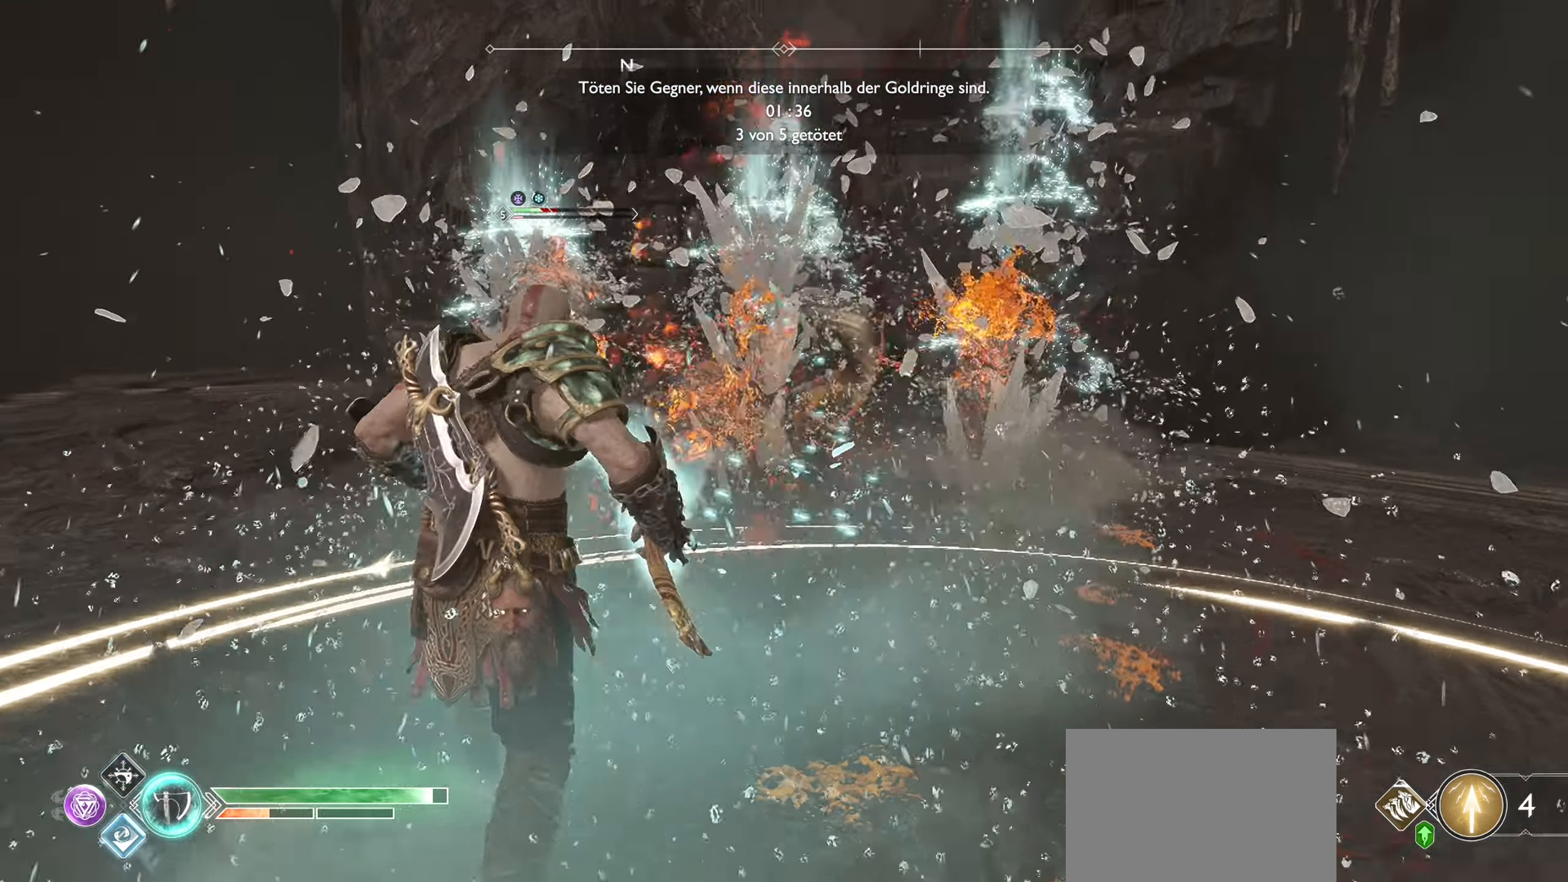
Gameplay with a controller (PlayStation layout); each line is a JSON object with the inputs held at the frame after it. "events" lists button and stick changes between this image and that frame as [ms after this image, input, new state], when the widget could be followed in between.
{"buttons": [], "left_stick": "down", "right_stick": "center", "events": [[117, "left_stick", "down-right"], [484, "left_stick", "down"]]}
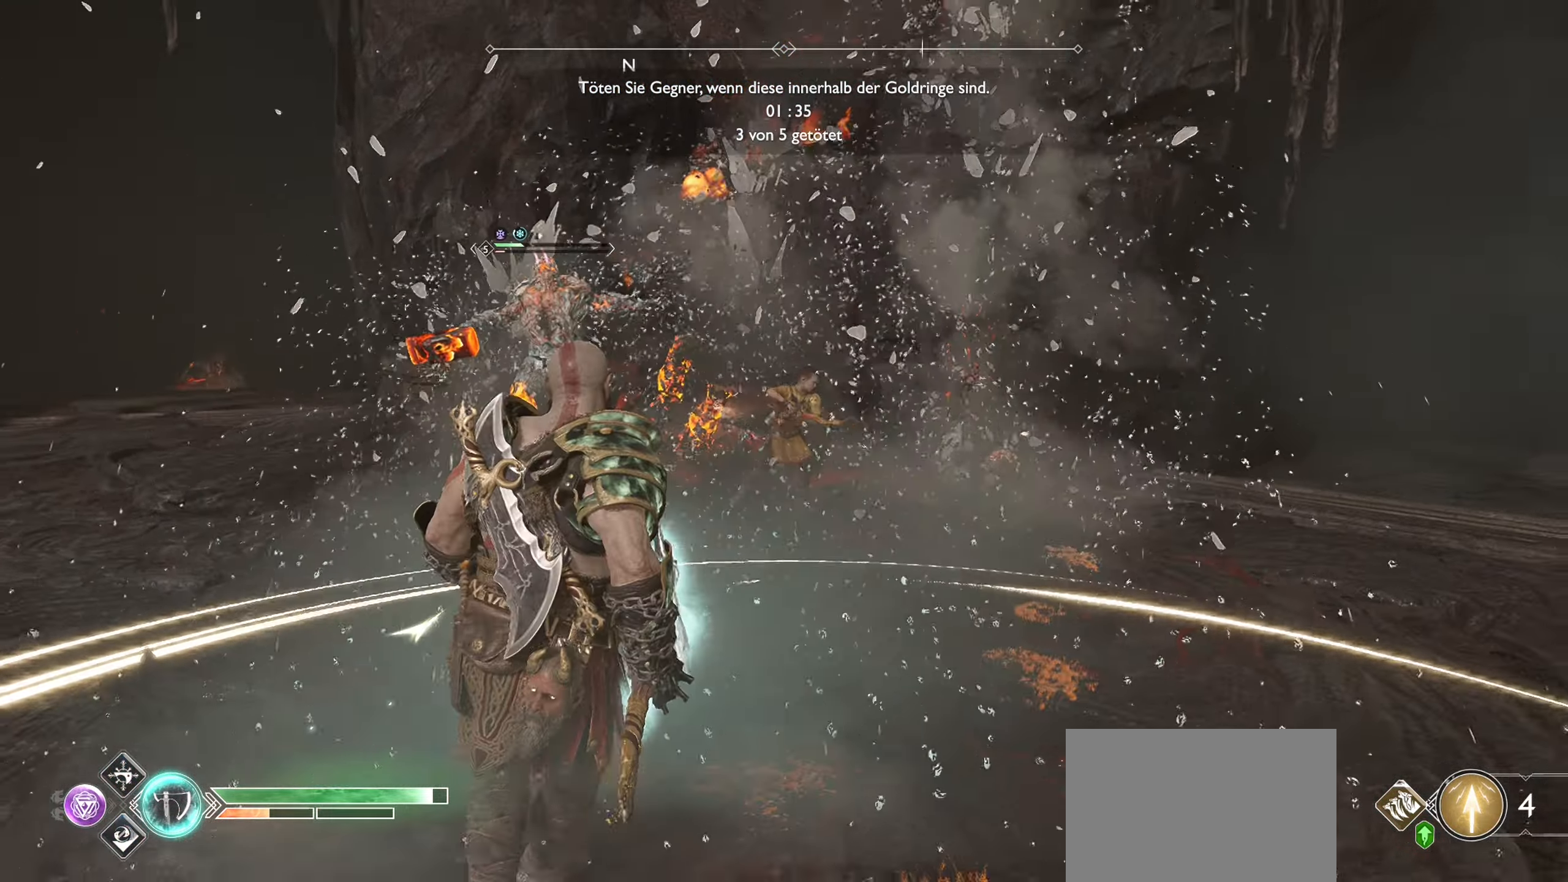
{"buttons": [], "left_stick": "center", "right_stick": "center", "events": [[451, "left_stick", "center"]]}
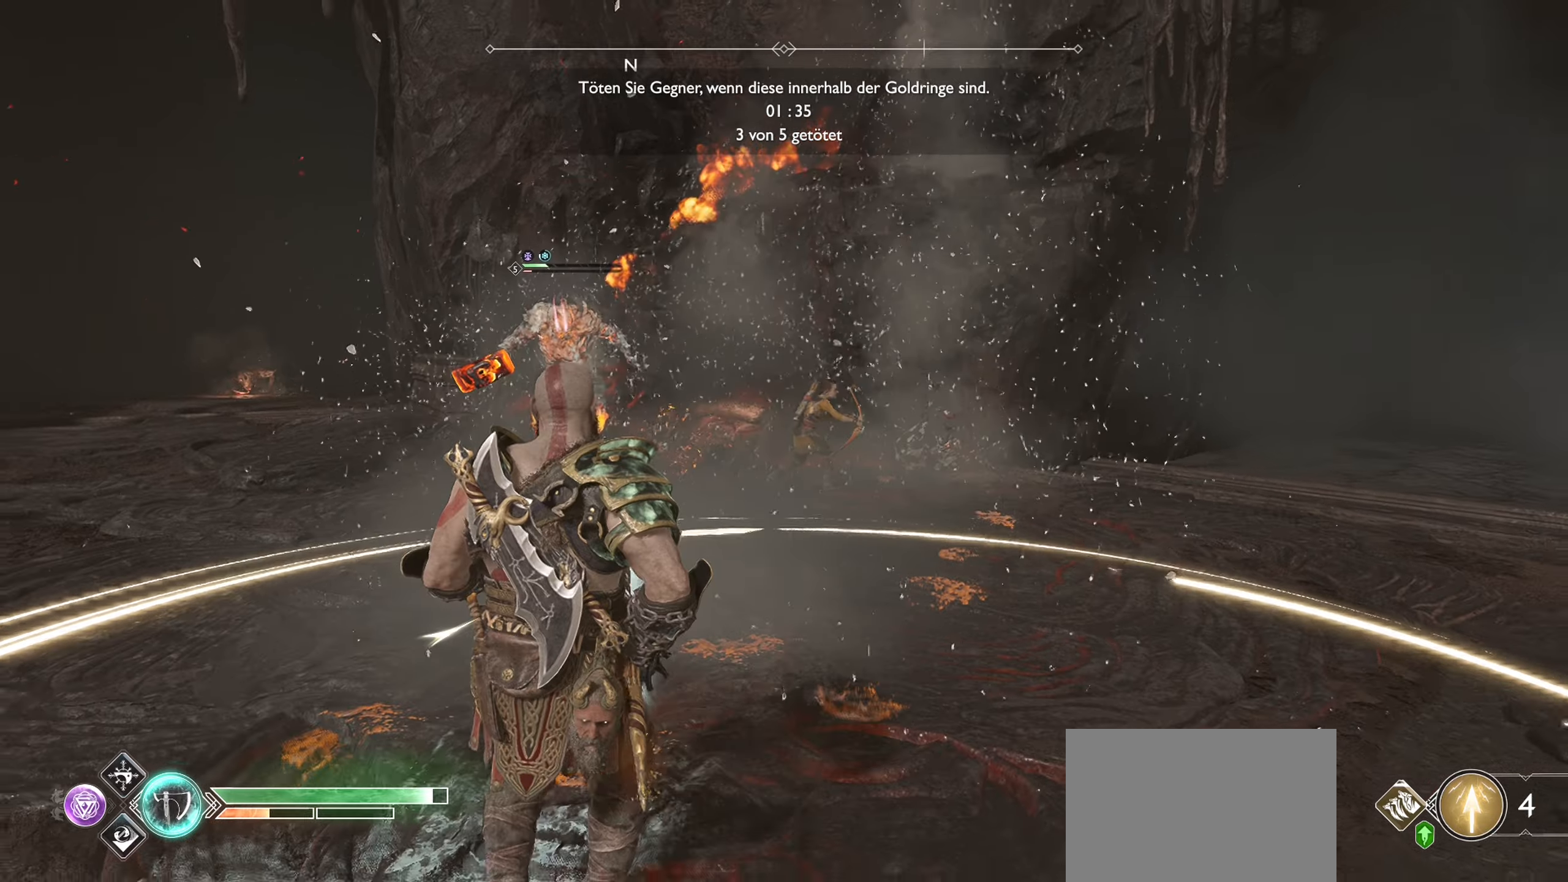
{"buttons": [], "left_stick": "down-left", "right_stick": "center", "events": [[100, "left_stick", "down-right"], [133, "right_stick", "left"], [200, "right_stick", "down-left"], [383, "right_stick", "center"], [417, "left_stick", "down-left"]]}
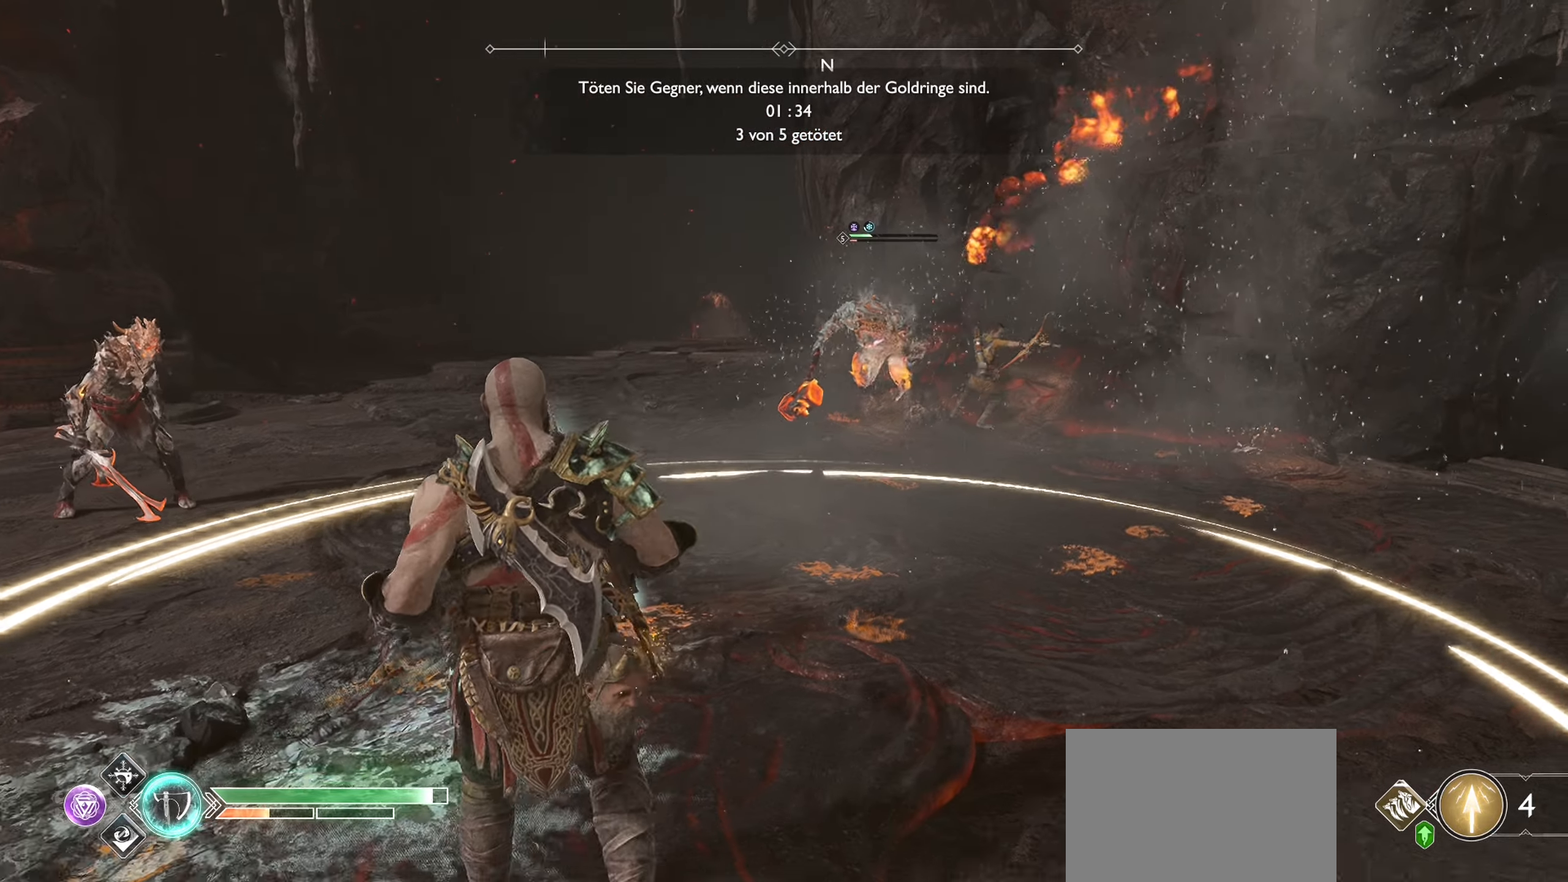
{"buttons": [], "left_stick": "down-right", "right_stick": "center", "events": [[217, "left_stick", "down-right"]]}
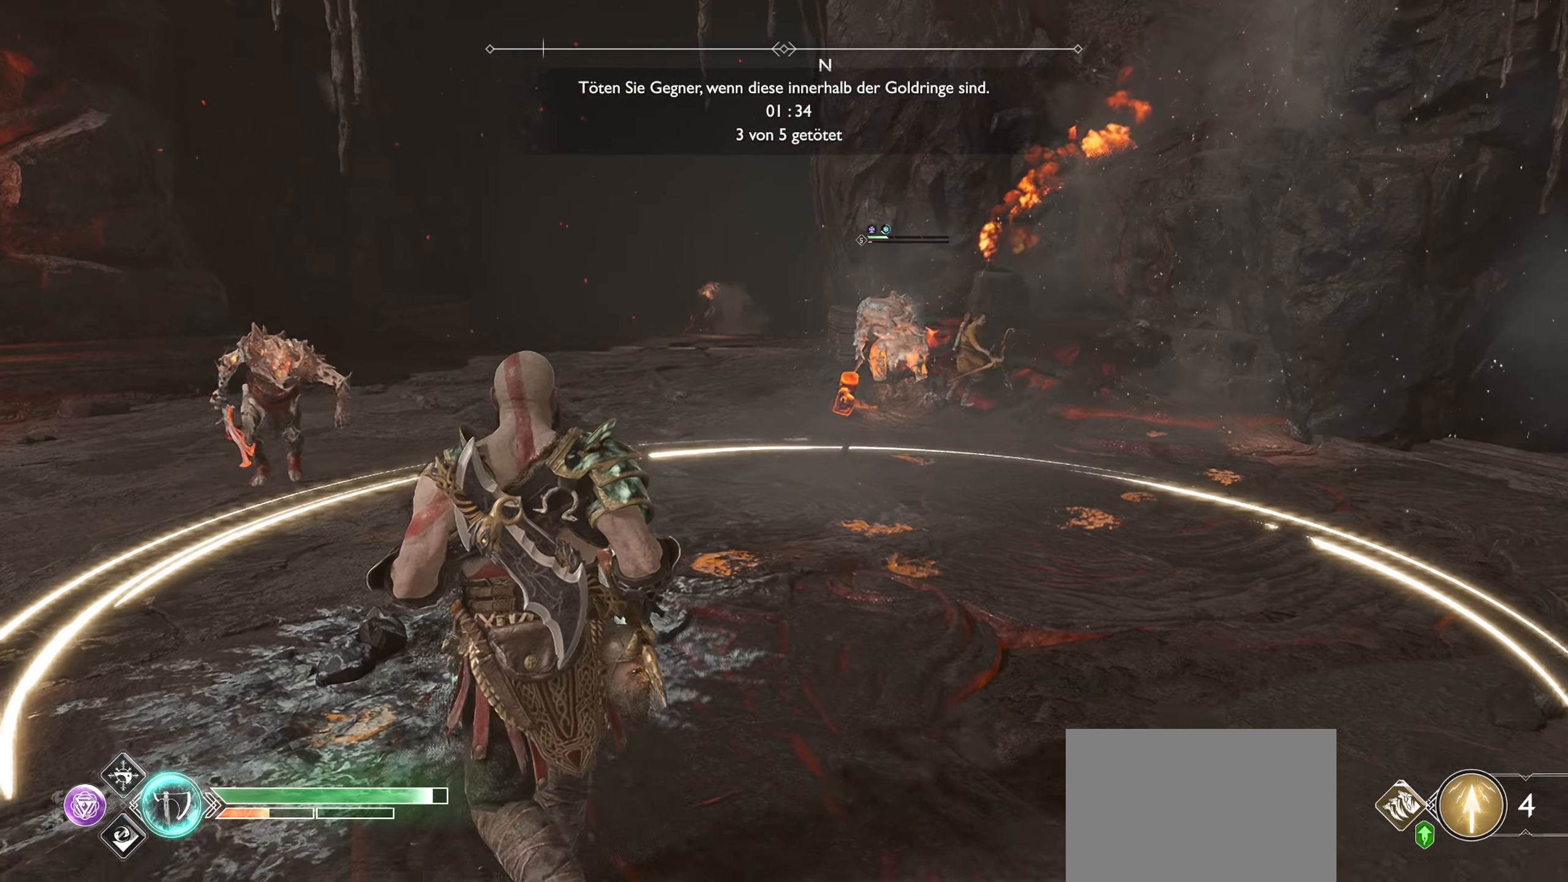
{"buttons": [], "left_stick": "down-right", "right_stick": "center", "events": [[66, "right_stick", "left"], [100, "R3", "down"], [216, "right_stick", "center"], [233, "R3", "up"]]}
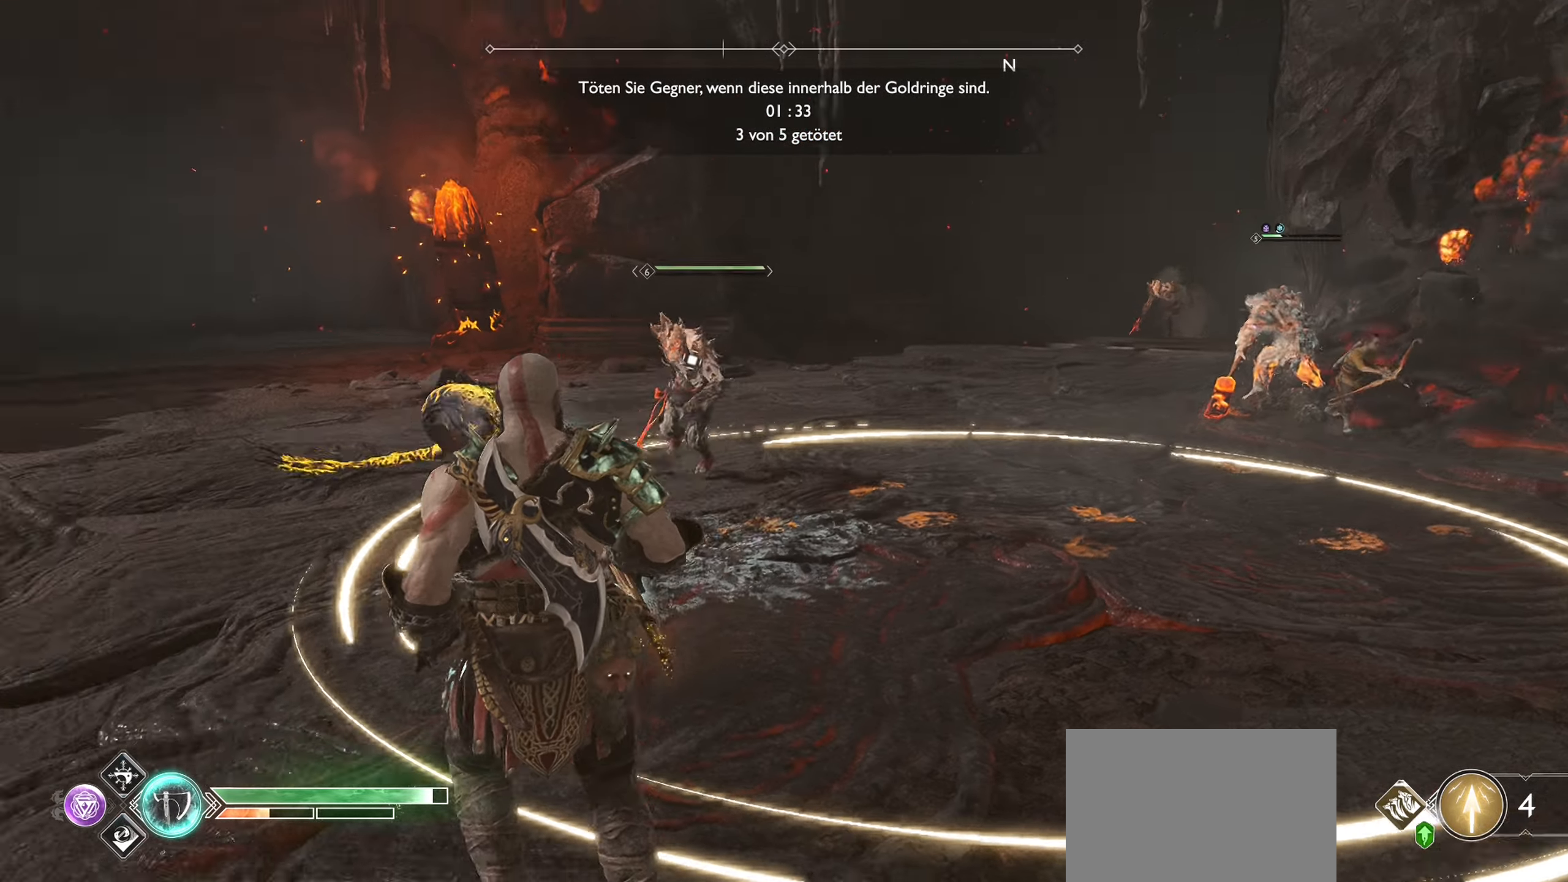
{"buttons": ["R1"], "left_stick": "up", "right_stick": "center", "events": [[33, "left_stick", "center"], [100, "left_stick", "up-right"], [434, "R1", "down"], [484, "left_stick", "up"]]}
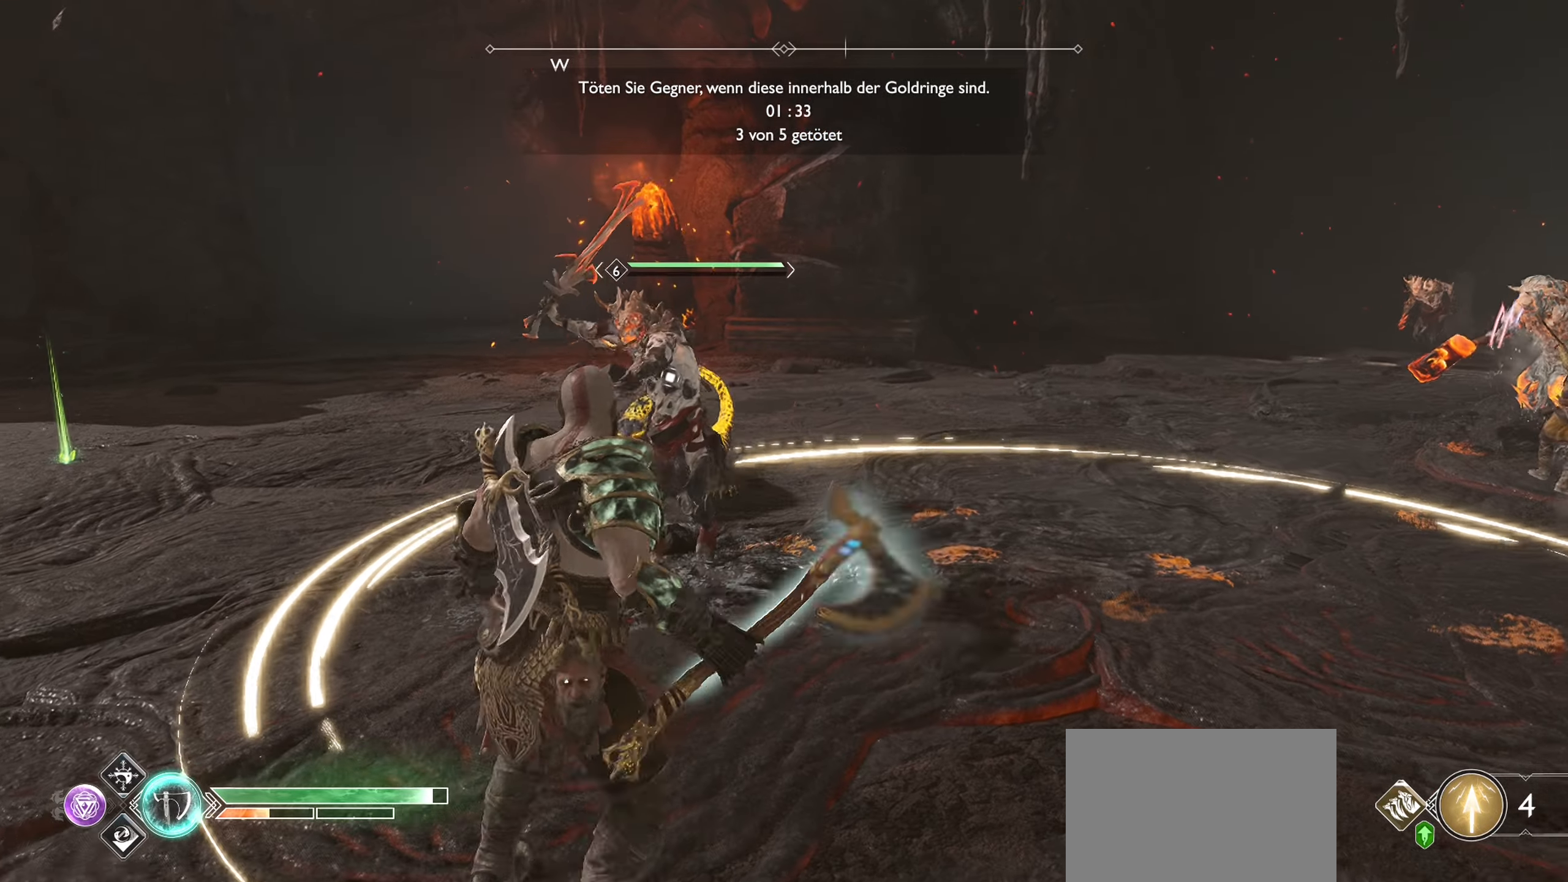
{"buttons": ["L1"], "left_stick": "up", "right_stick": "center", "events": [[66, "R1", "up"], [133, "R1", "down"], [250, "L1", "down"], [267, "R1", "up"]]}
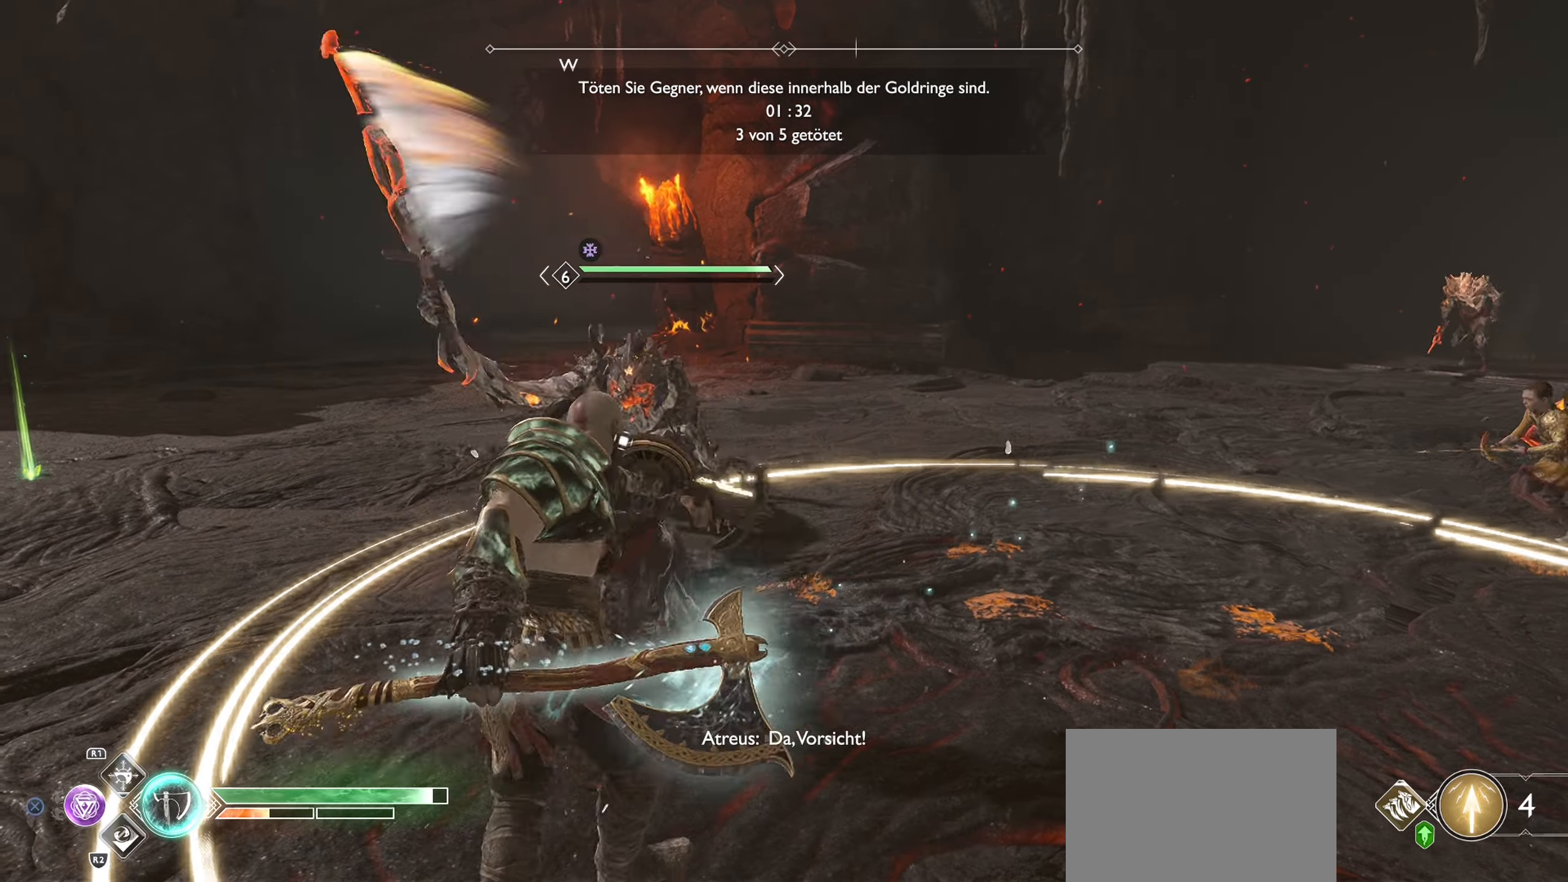
{"buttons": ["L1"], "left_stick": "up", "right_stick": "center", "events": []}
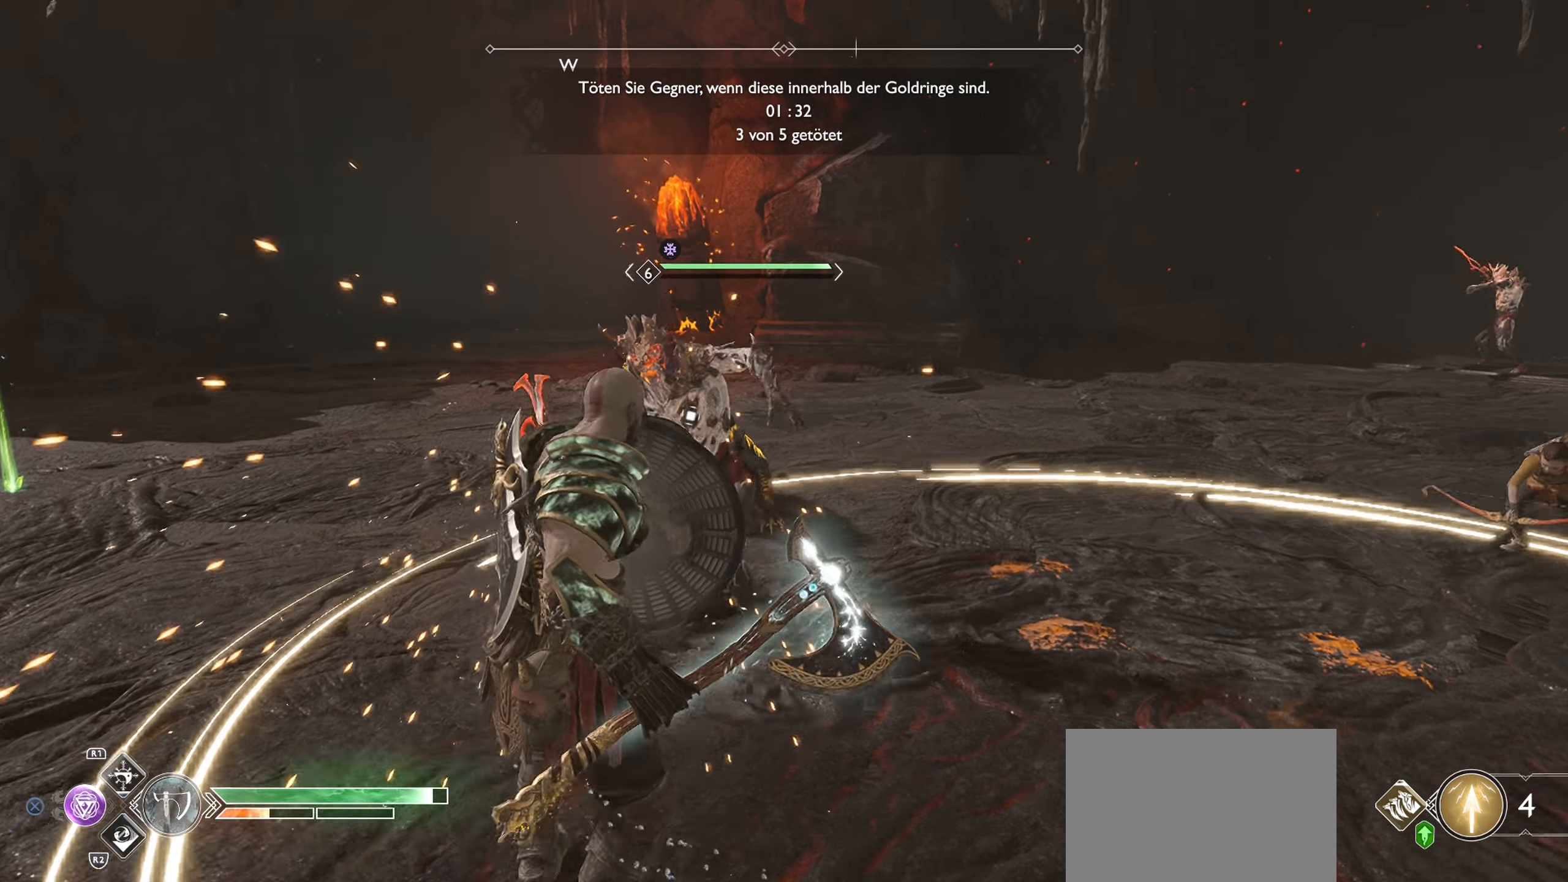
{"buttons": [], "left_stick": "center", "right_stick": "center", "events": [[66, "L1", "up"], [66, "left_stick", "center"], [100, "R1", "down"], [250, "R1", "up"], [333, "R1", "down"], [467, "R1", "up"]]}
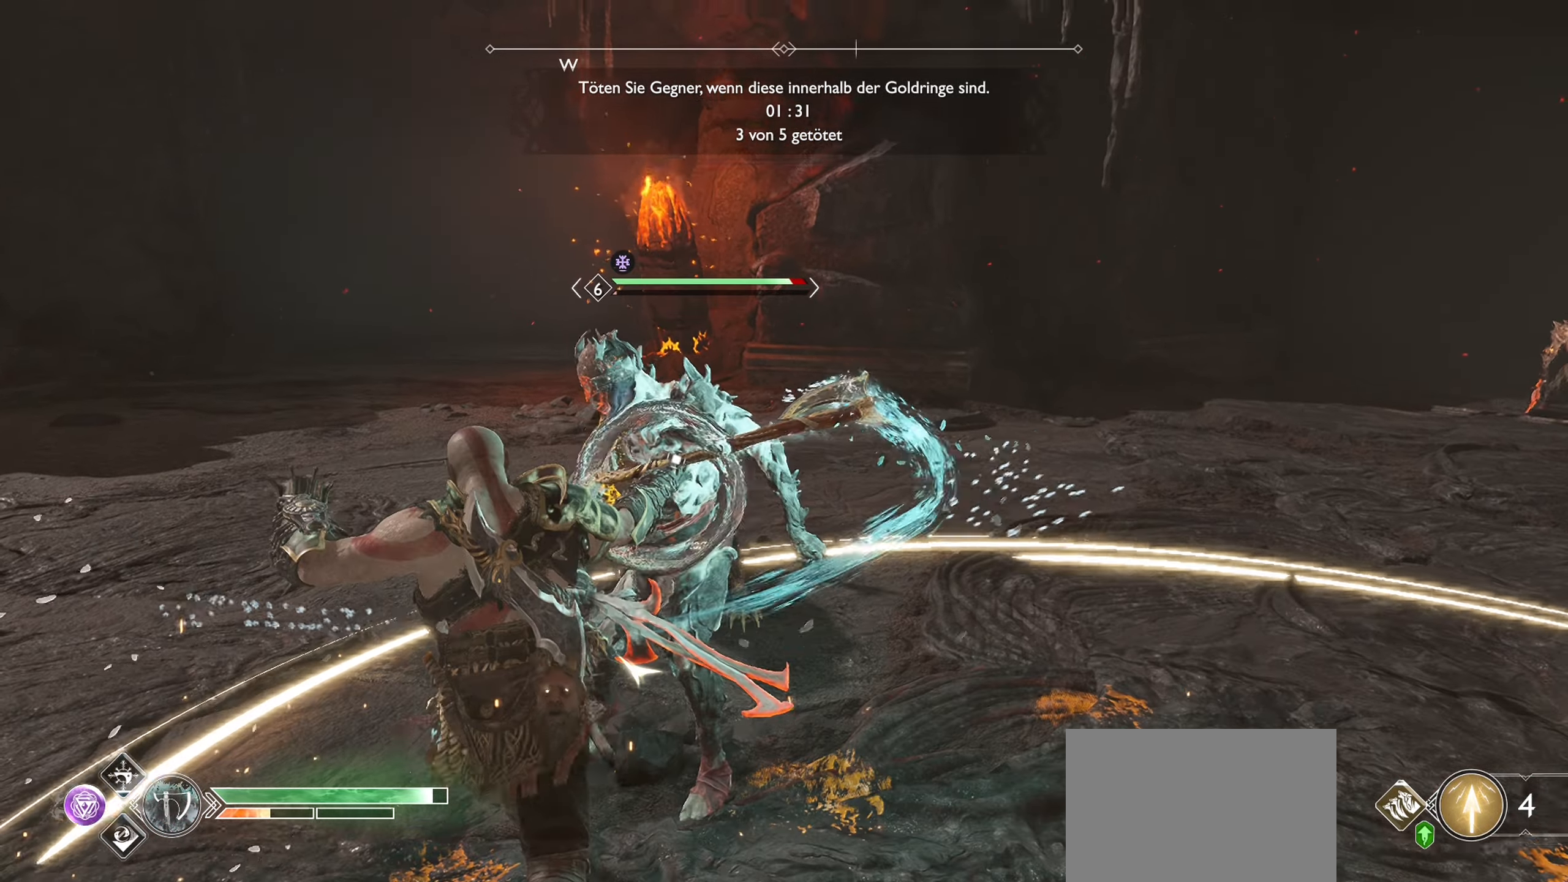
{"buttons": ["R1"], "left_stick": "center", "right_stick": "center", "events": [[17, "R1", "down"], [184, "R1", "up"], [217, "R1", "down"]]}
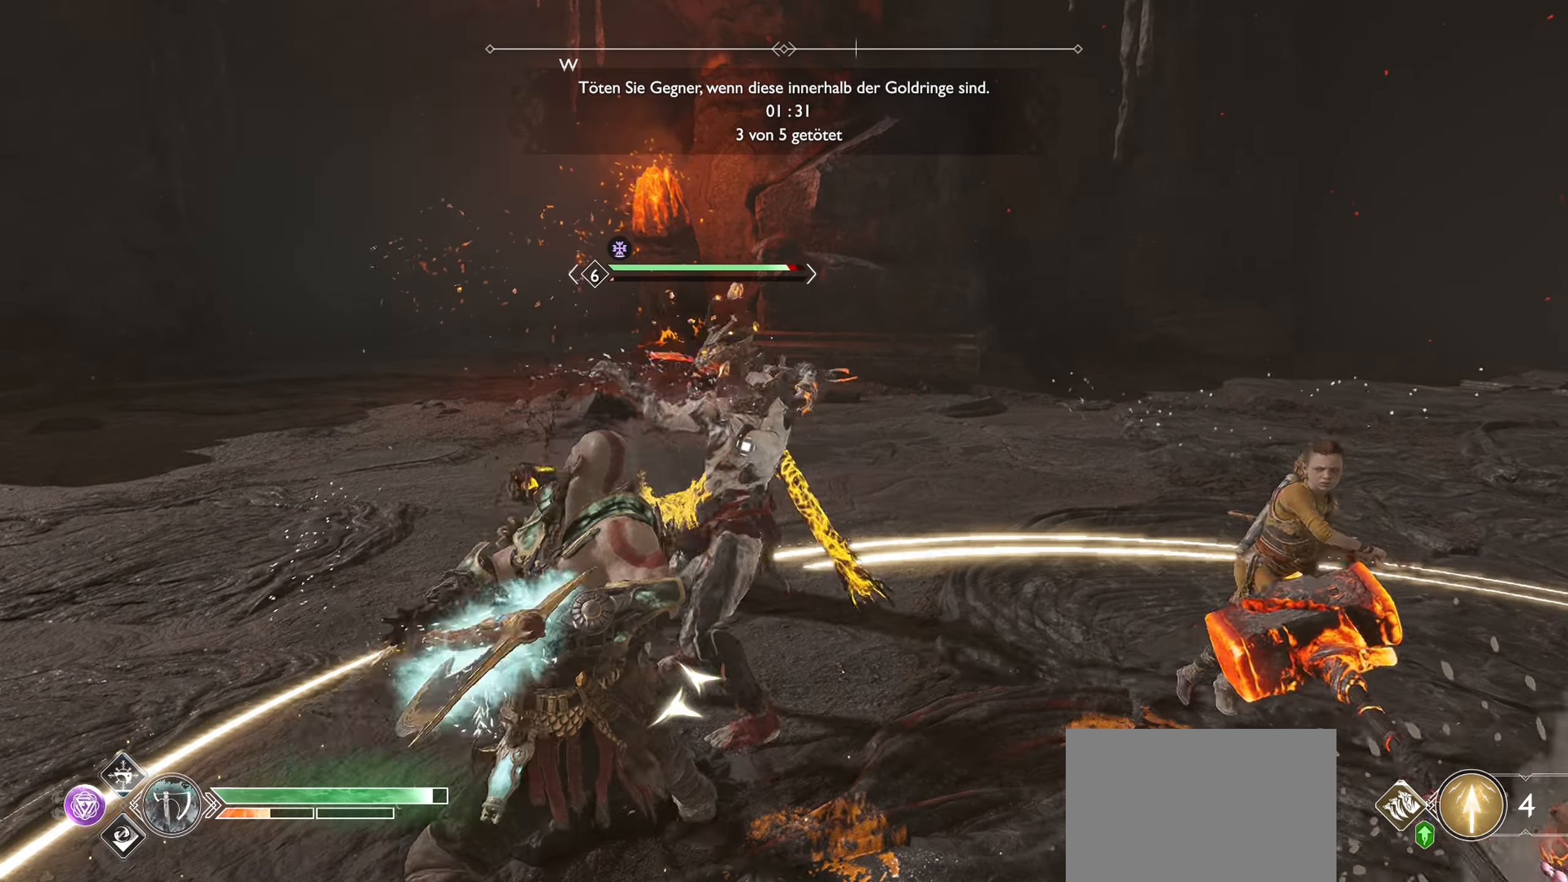
{"buttons": ["R1"], "left_stick": "center", "right_stick": "center", "events": []}
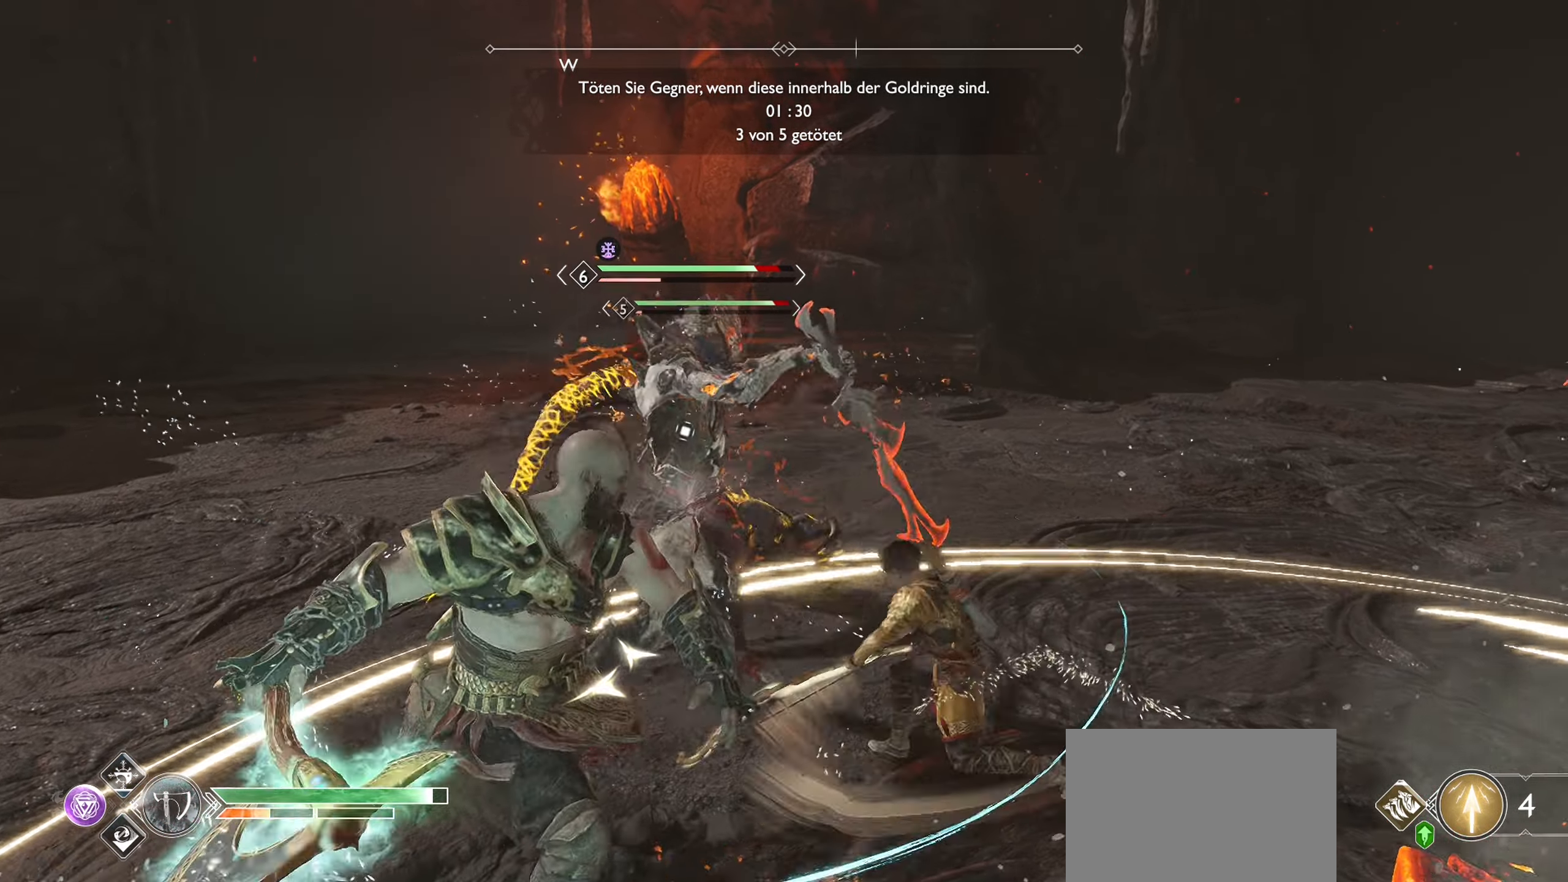
{"buttons": ["R1"], "left_stick": "center", "right_stick": "center", "events": []}
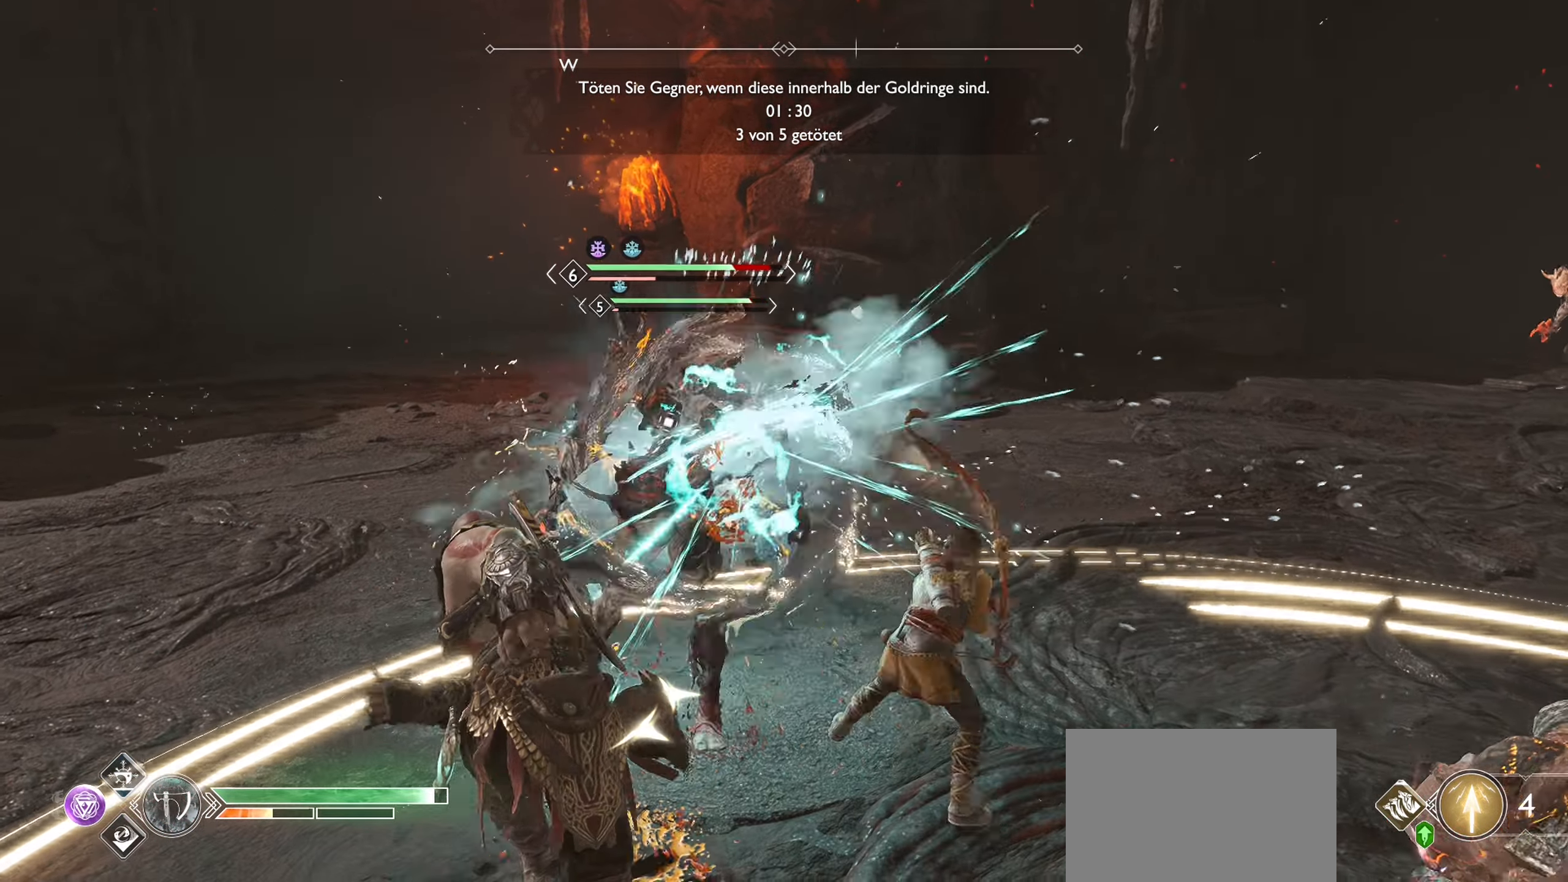
{"buttons": ["R1"], "left_stick": "center", "right_stick": "center", "events": []}
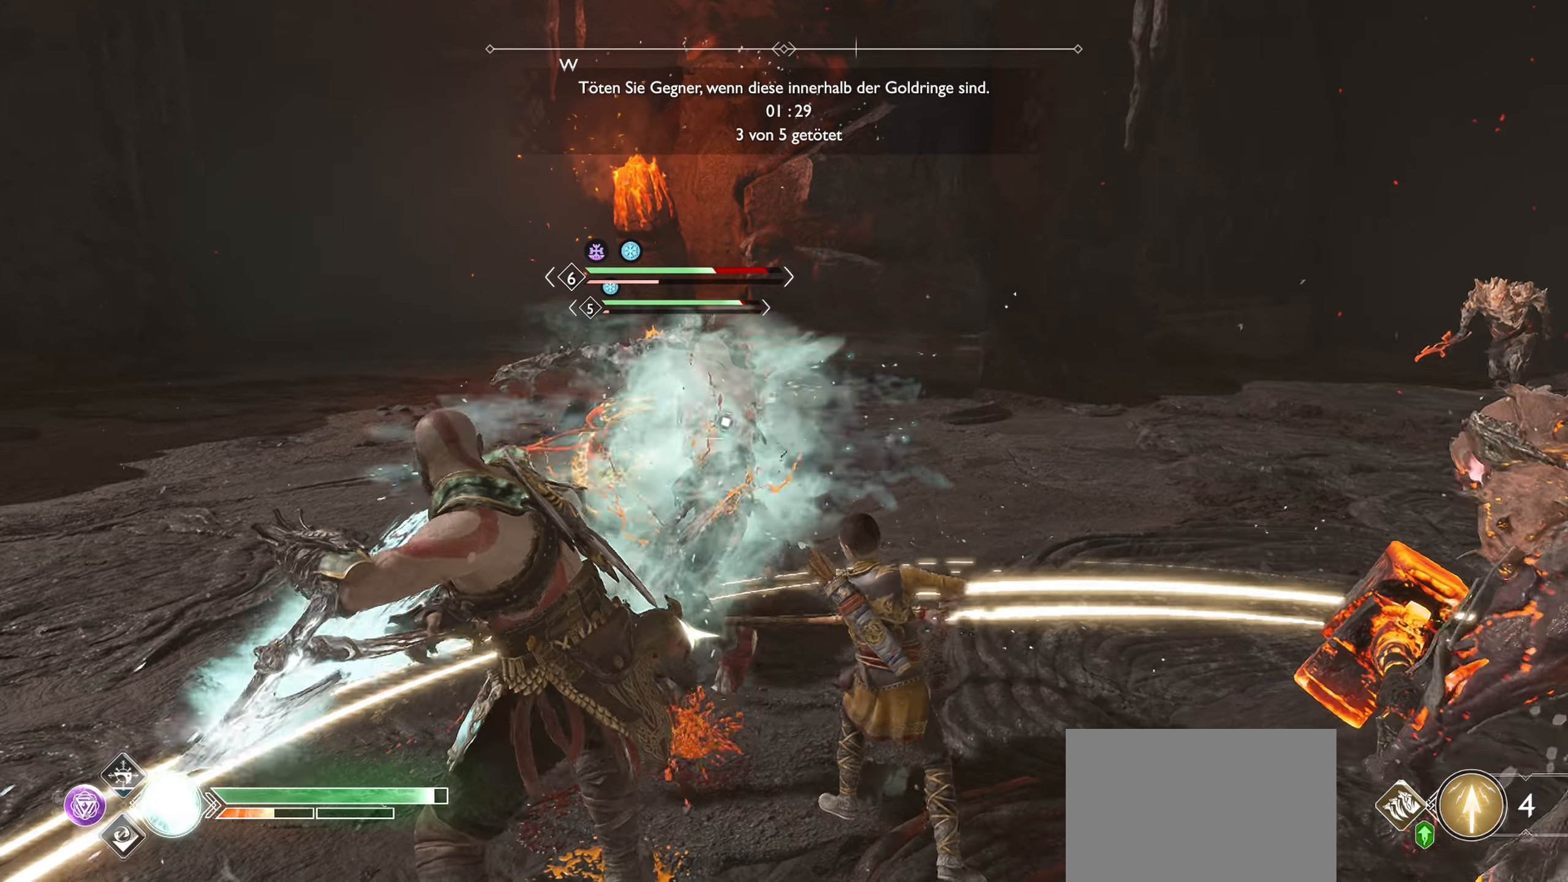
{"buttons": ["R1"], "left_stick": "center", "right_stick": "center", "events": []}
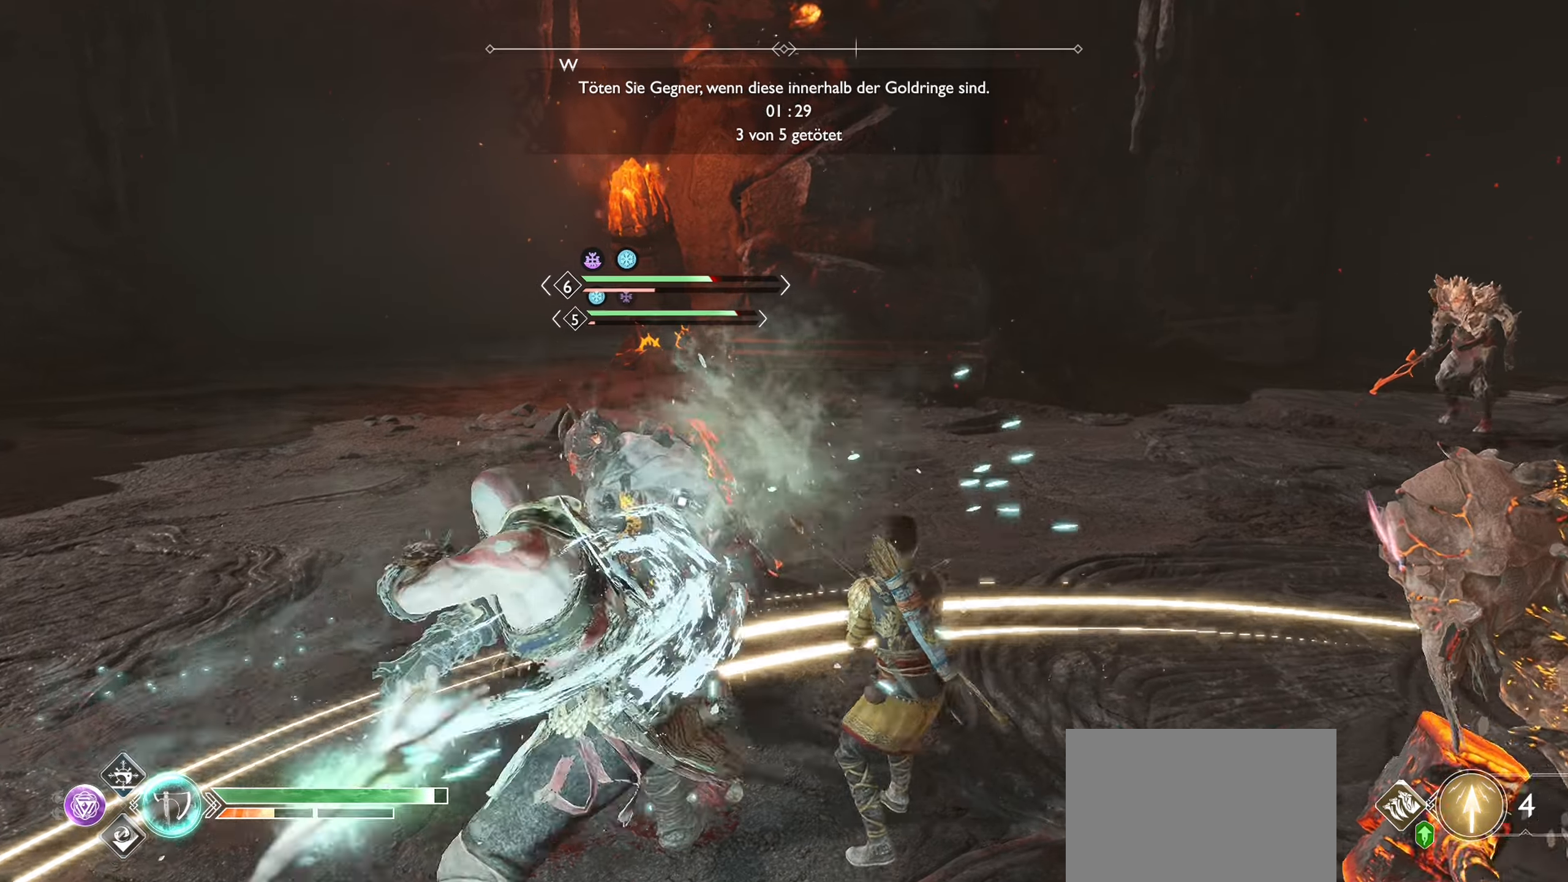
{"buttons": [], "left_stick": "center", "right_stick": "center", "events": [[501, "R1", "up"]]}
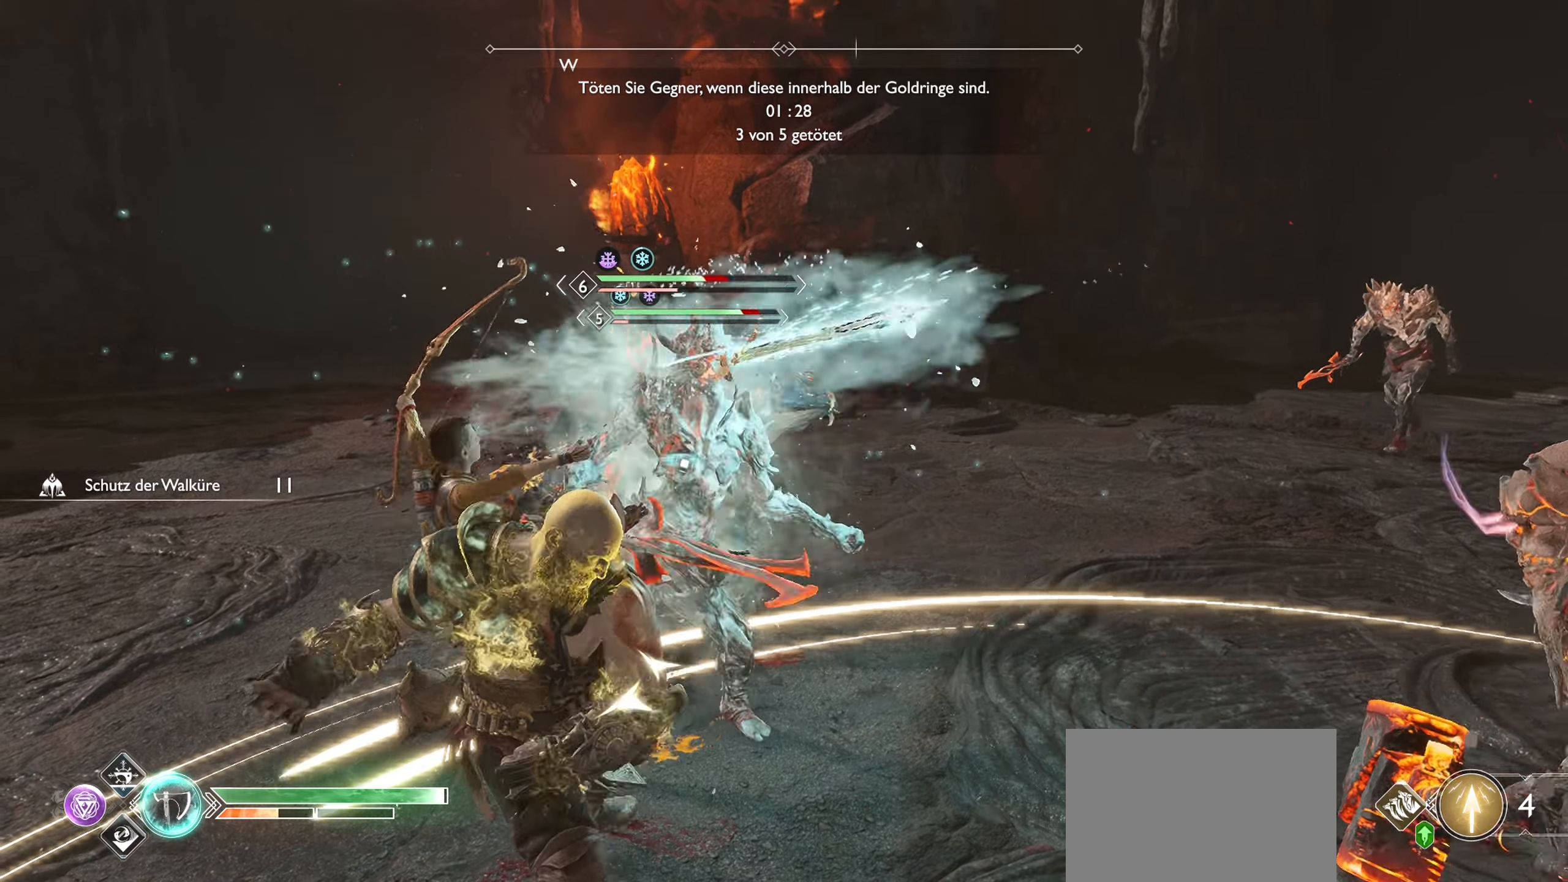
{"buttons": [], "left_stick": "down", "right_stick": "center", "events": [[150, "CIRCLE", "down"], [200, "left_stick", "down"], [300, "CIRCLE", "up"], [383, "CIRCLE", "down"], [483, "CIRCLE", "up"]]}
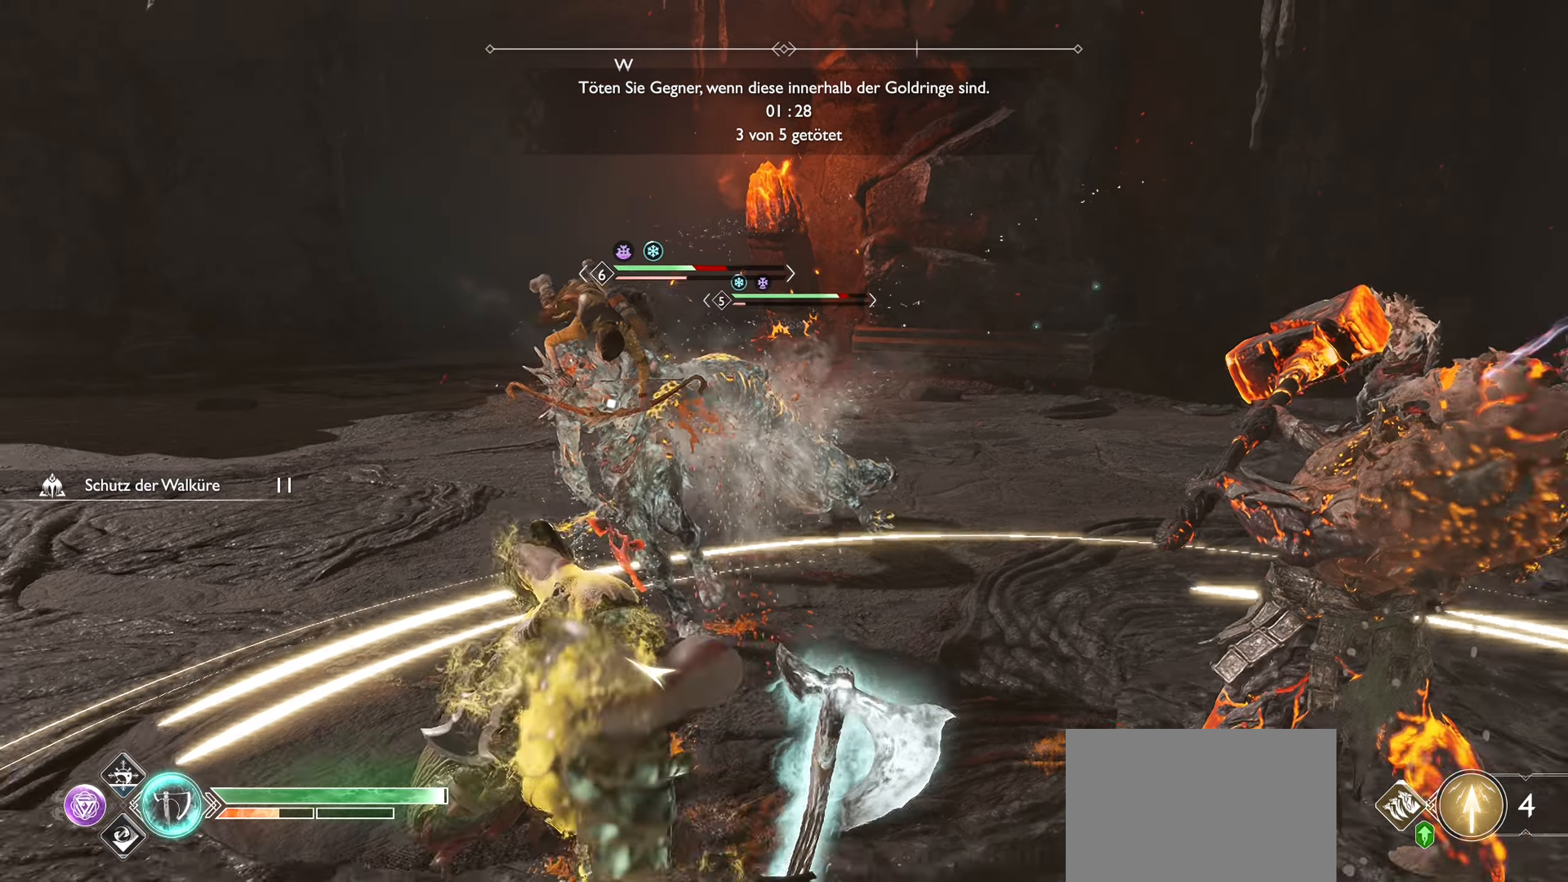
{"buttons": ["SQUARE"], "left_stick": "down-right", "right_stick": "center", "events": [[83, "left_stick", "down-right"], [484, "SQUARE", "down"]]}
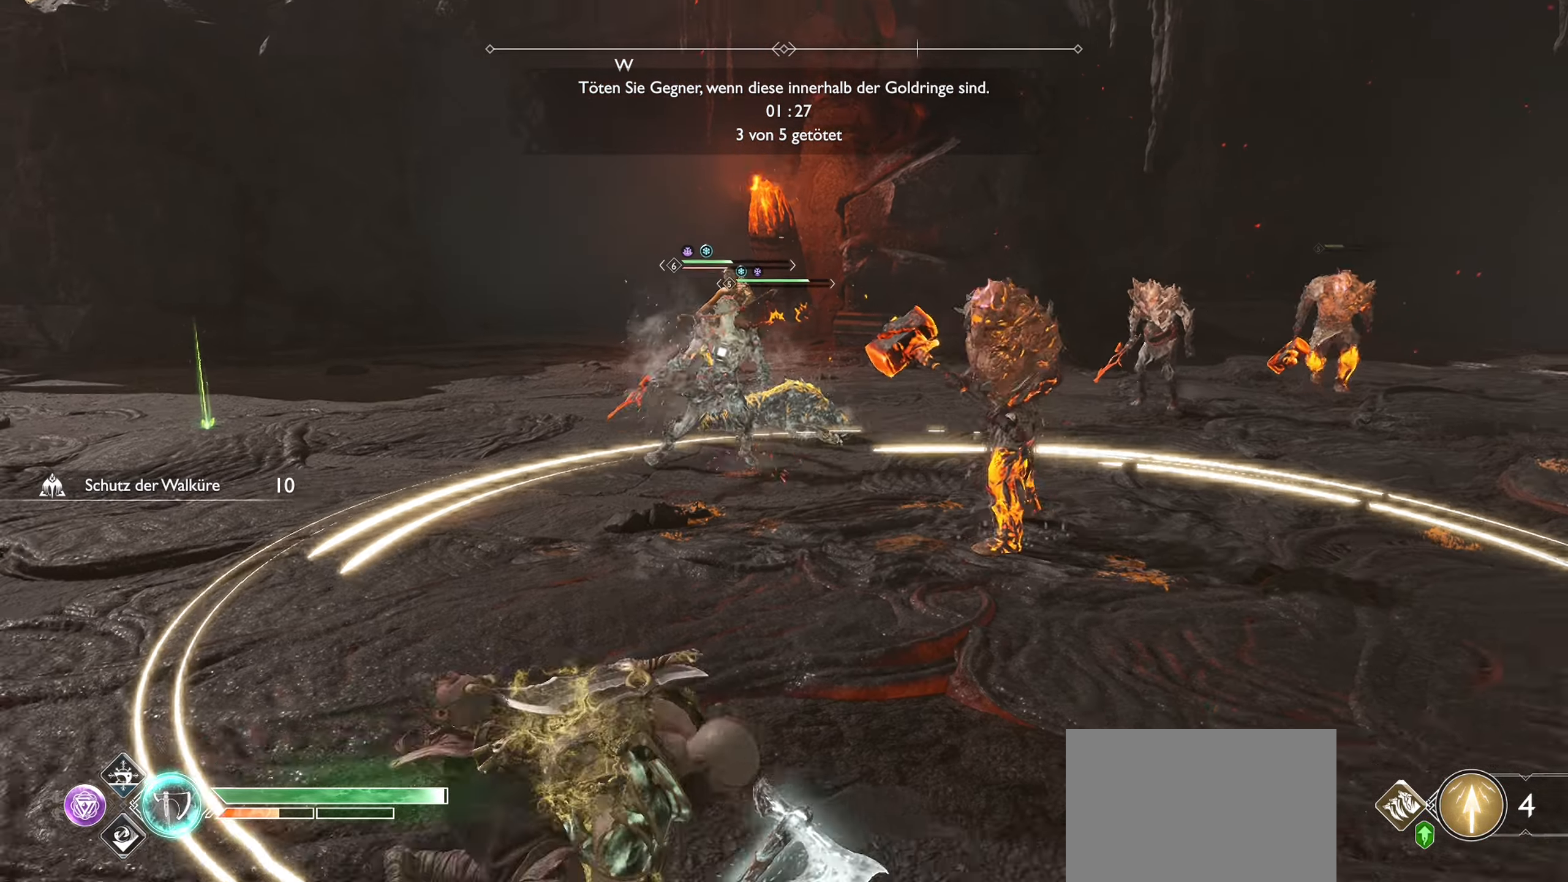
{"buttons": [], "left_stick": "right", "right_stick": "center", "events": [[83, "SQUARE", "up"], [183, "SQUARE", "down"], [283, "SQUARE", "up"], [283, "left_stick", "right"], [383, "SQUARE", "down"], [467, "SQUARE", "up"]]}
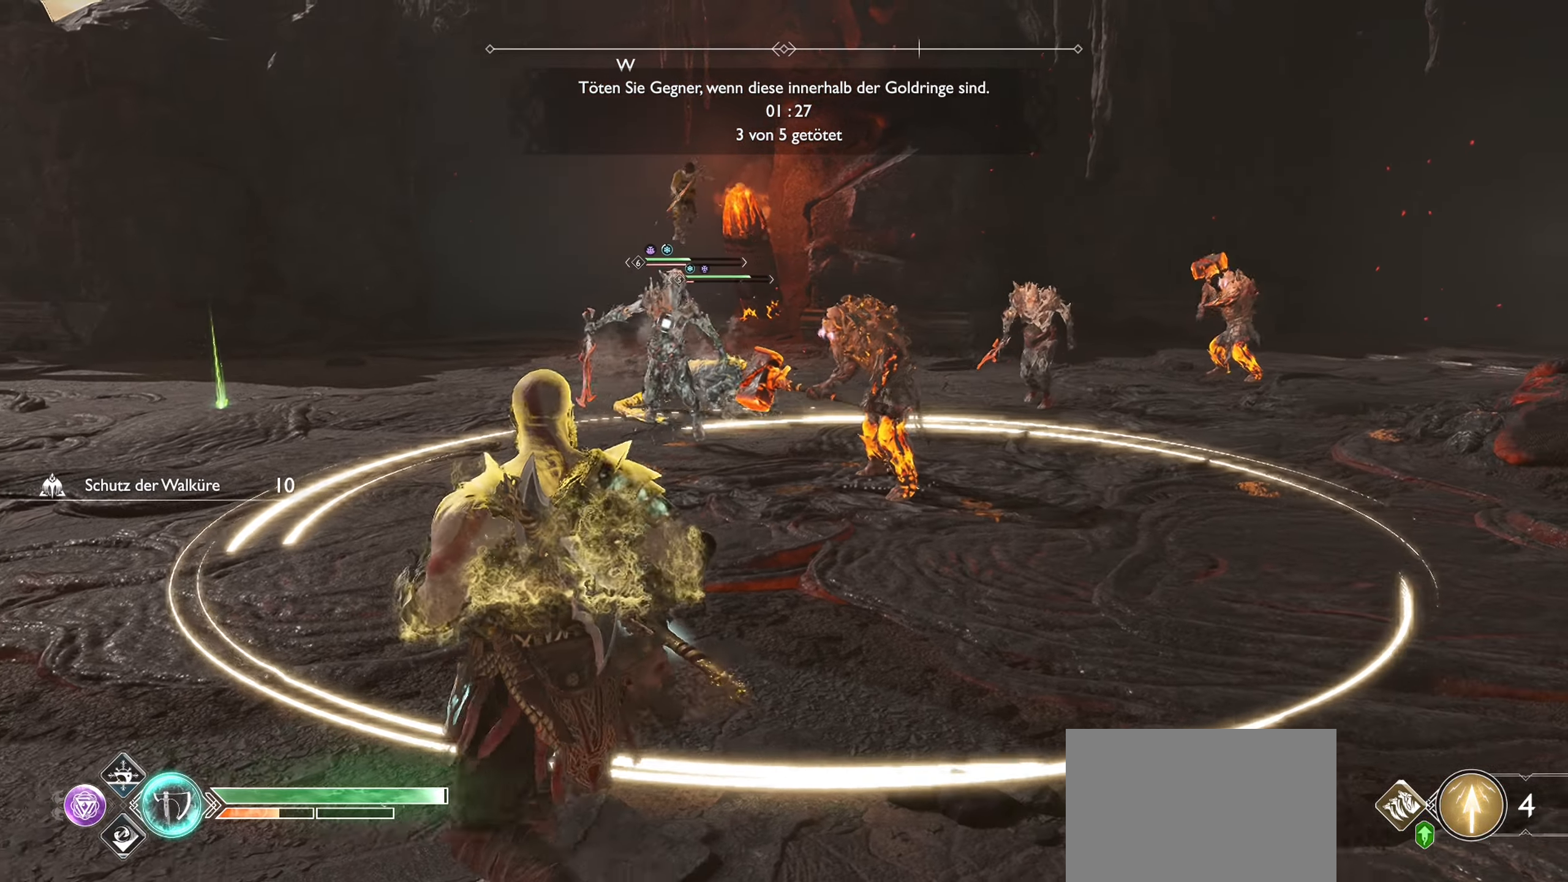
{"buttons": ["SQUARE"], "left_stick": "up-right", "right_stick": "center", "events": [[50, "left_stick", "up-right"], [100, "SQUARE", "down"], [150, "SQUARE", "up"], [184, "left_stick", "up"], [284, "SQUARE", "down"], [384, "SQUARE", "up"], [501, "SQUARE", "down"], [501, "left_stick", "up-right"]]}
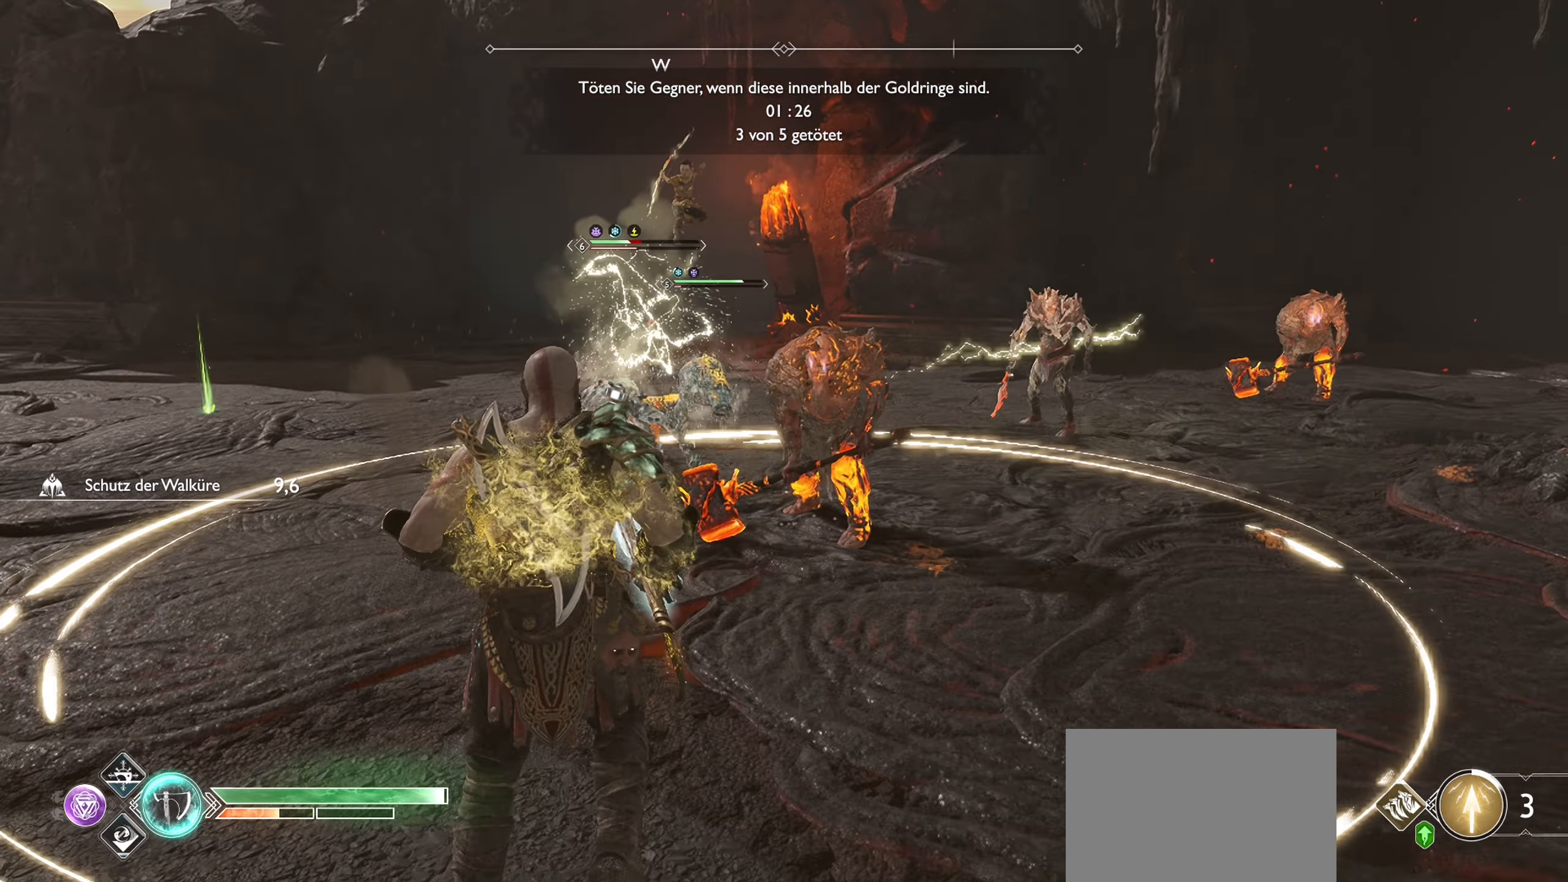
{"buttons": [], "left_stick": "center", "right_stick": "center", "events": [[100, "SQUARE", "up"], [166, "left_stick", "down-right"], [183, "SQUARE", "down"], [250, "left_stick", "down"], [283, "SQUARE", "up"], [450, "left_stick", "center"]]}
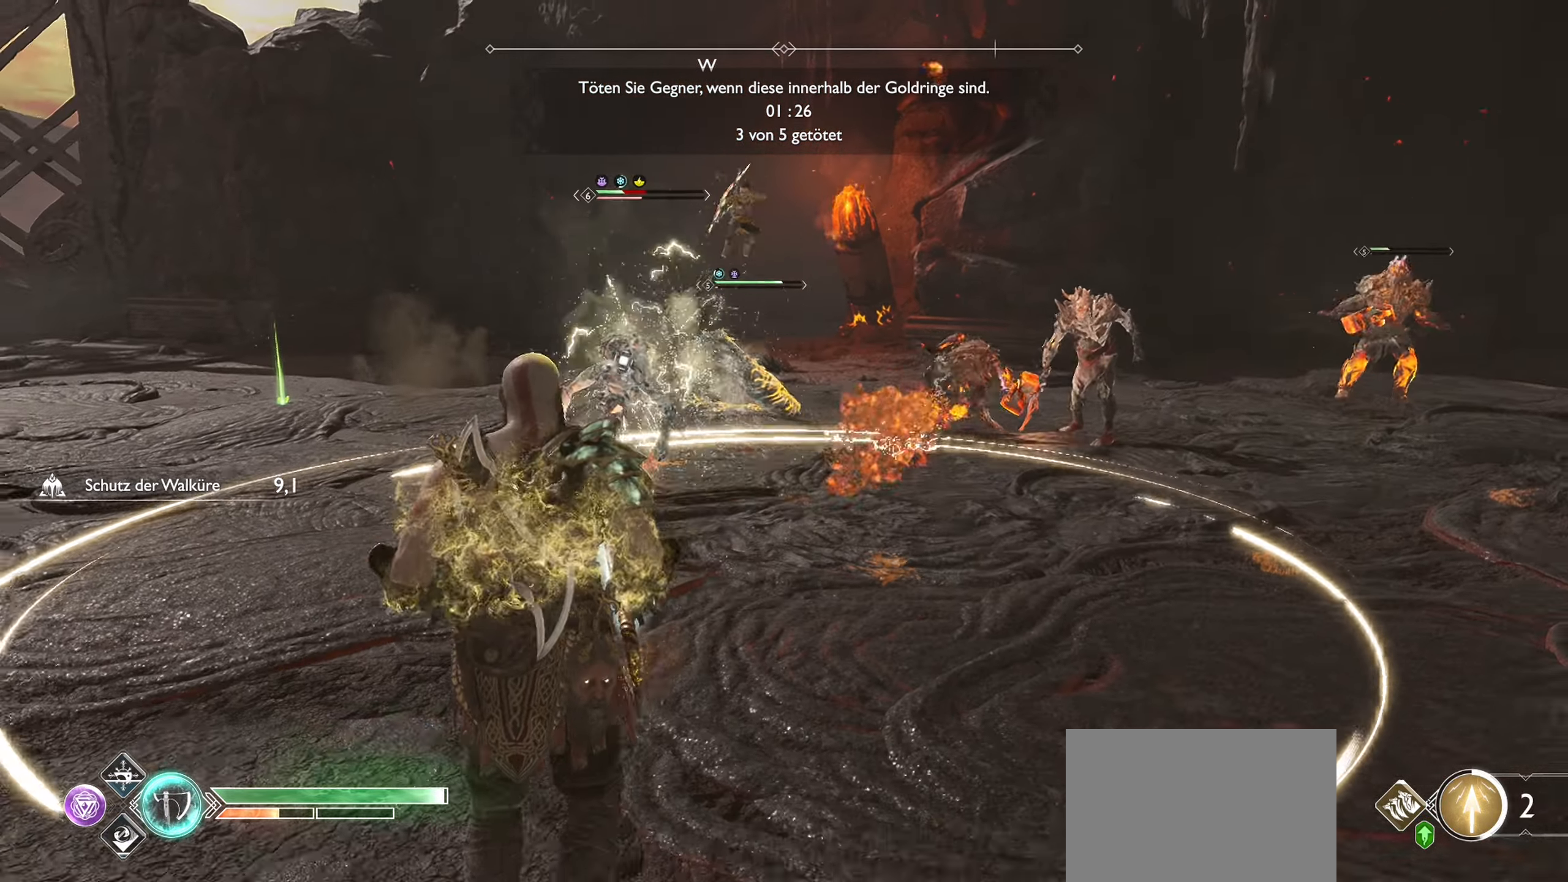
{"buttons": [], "left_stick": "up-left", "right_stick": "center", "events": [[150, "left_stick", "up-right"], [200, "left_stick", "up"], [300, "left_stick", "up-left"]]}
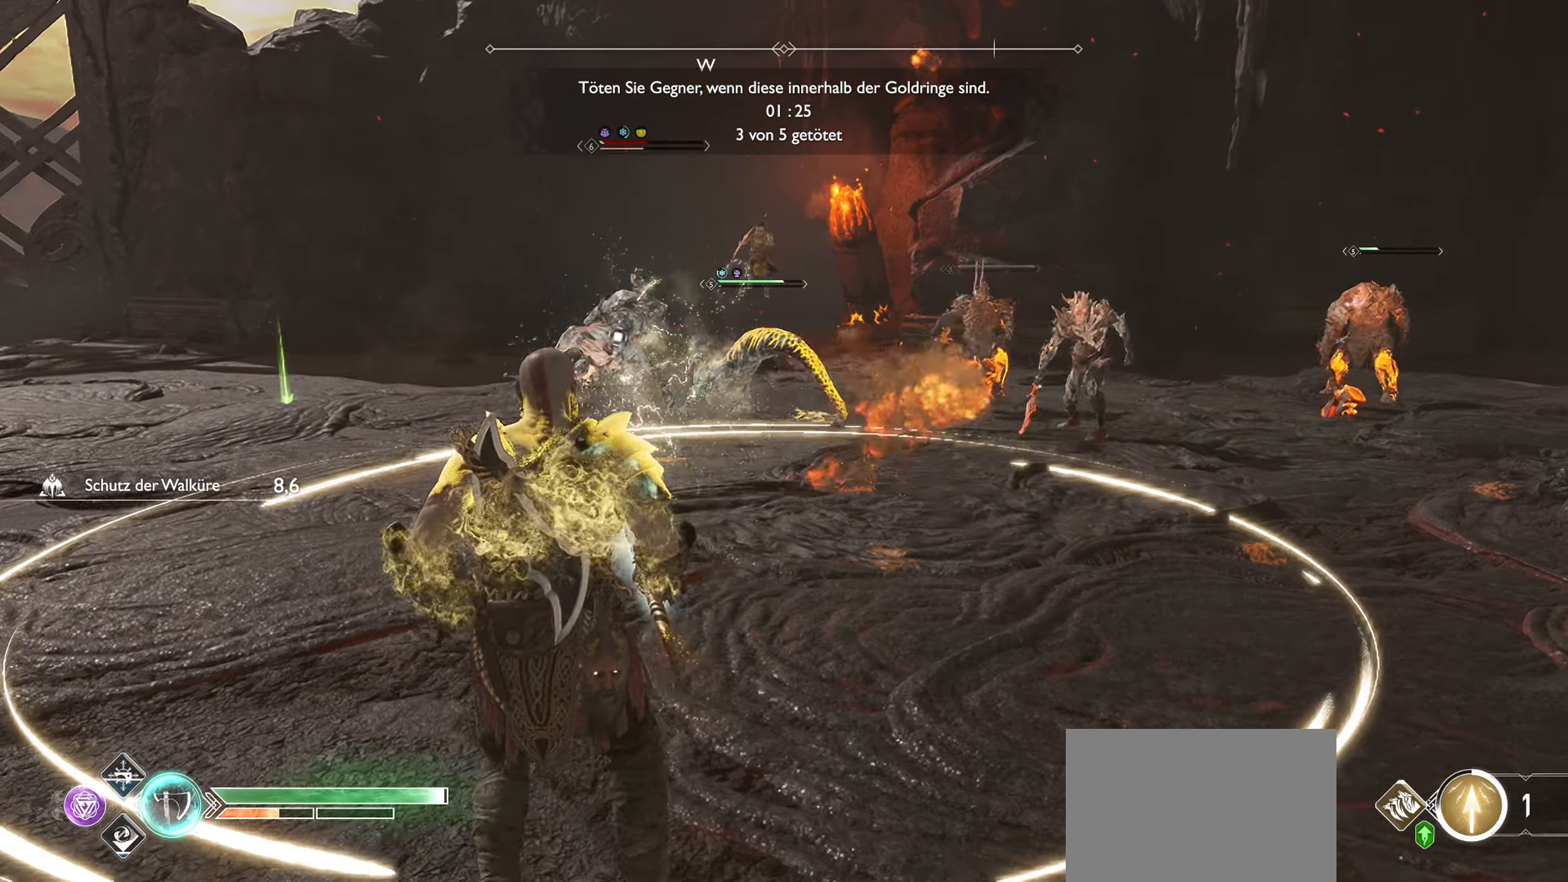
{"buttons": [], "left_stick": "up-left", "right_stick": "center", "events": [[66, "left_stick", "left"], [500, "left_stick", "up-left"]]}
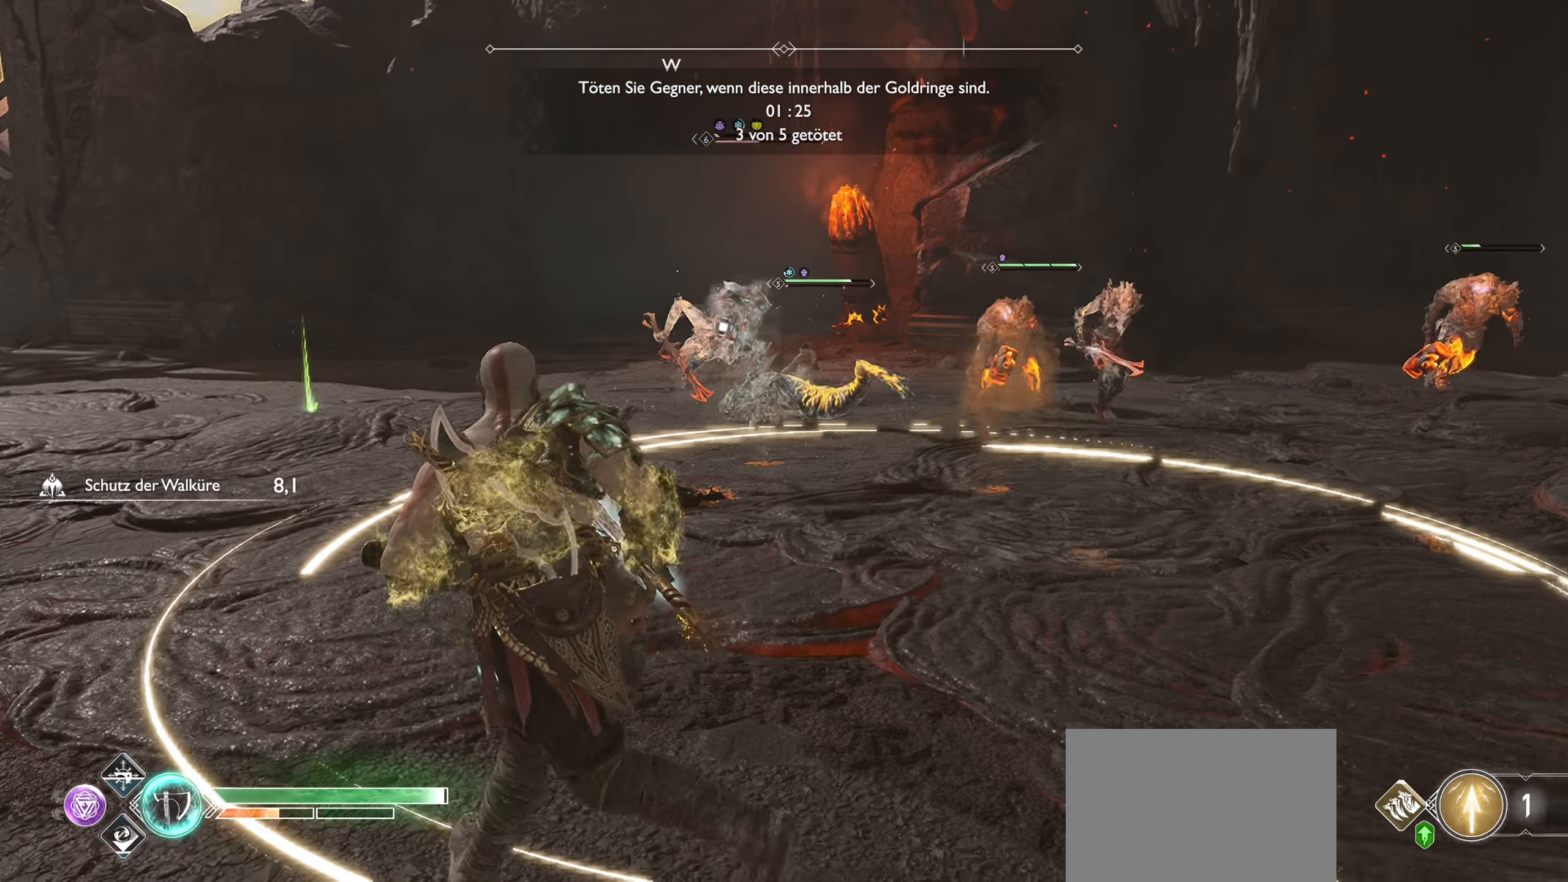
{"buttons": ["L1"], "left_stick": "right", "right_stick": "center", "events": [[150, "left_stick", "up-right"], [200, "left_stick", "right"], [350, "L1", "down"]]}
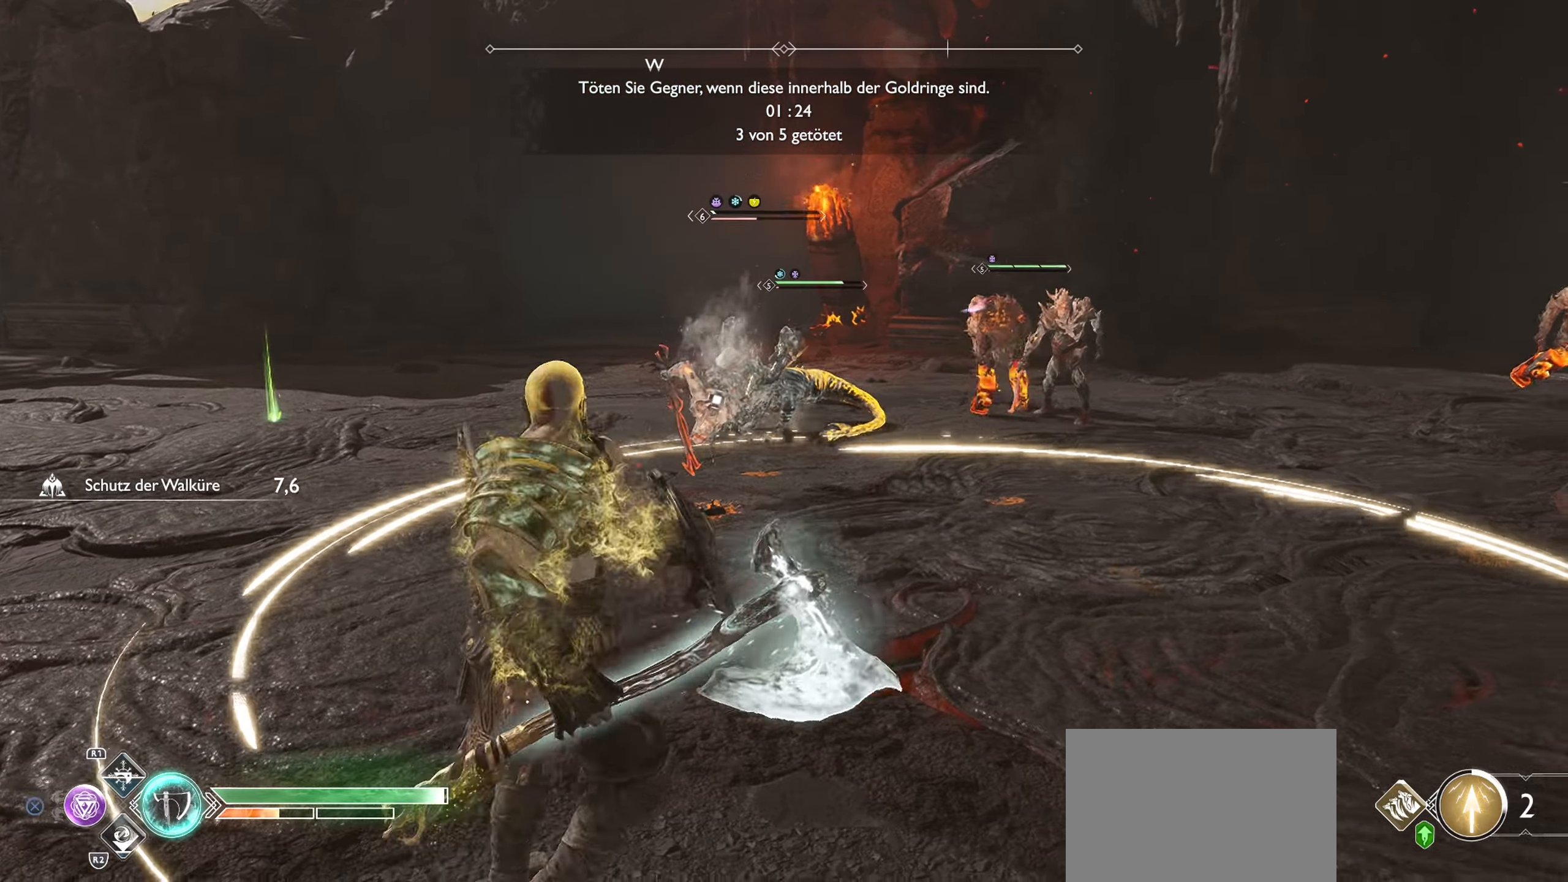
{"buttons": ["L1"], "left_stick": "center", "right_stick": "center", "events": [[16, "left_stick", "center"], [133, "left_stick", "left"], [233, "left_stick", "down-left"], [484, "left_stick", "center"]]}
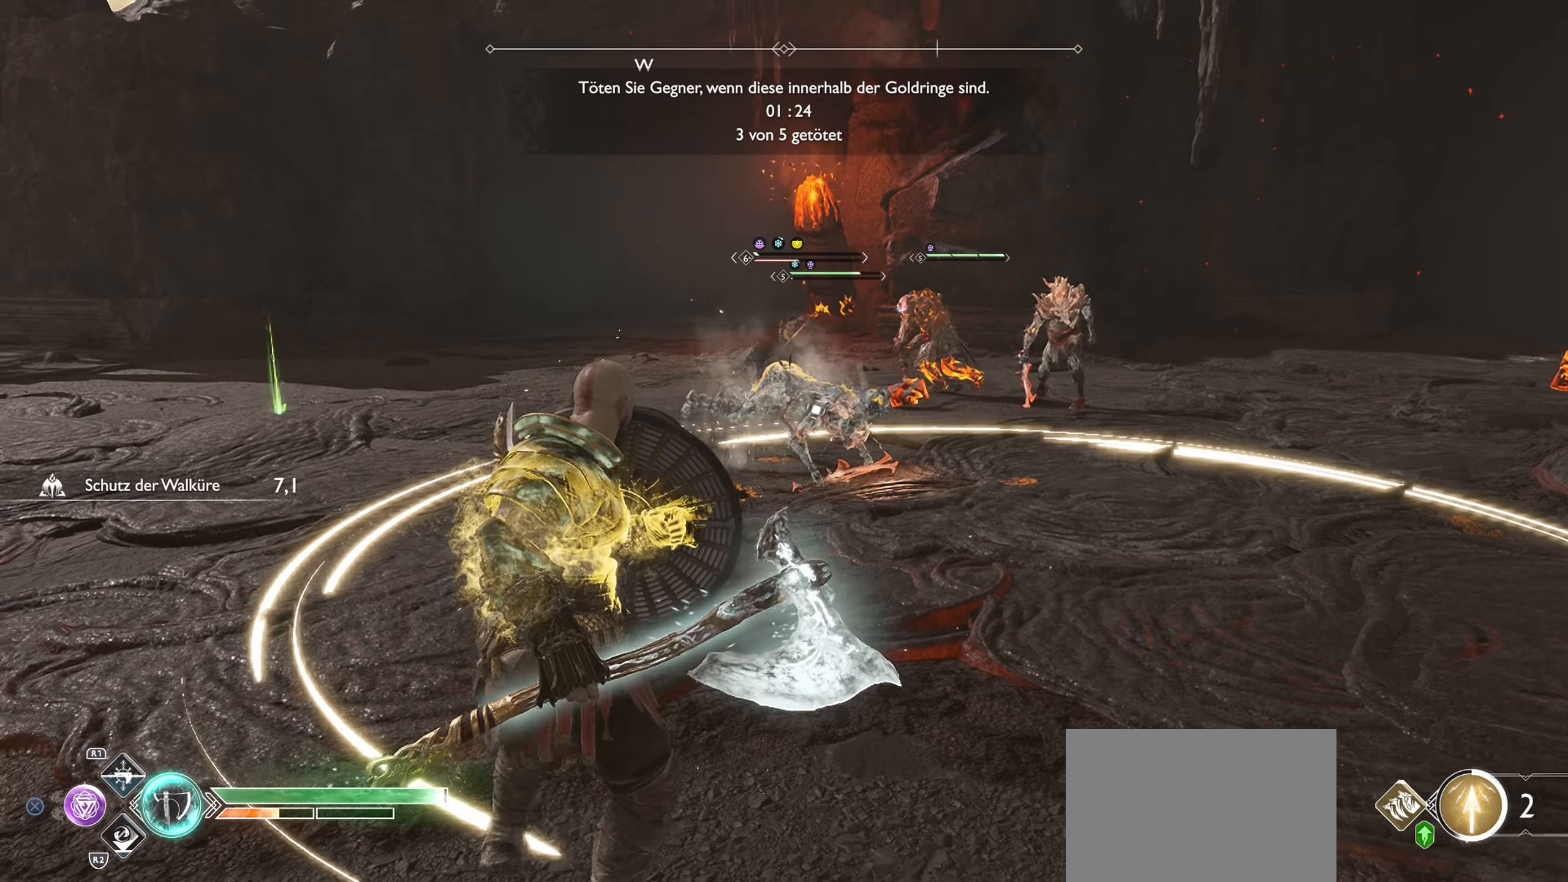
{"buttons": ["L1"], "left_stick": "up-left", "right_stick": "center", "events": [[66, "left_stick", "right"], [333, "left_stick", "up-left"]]}
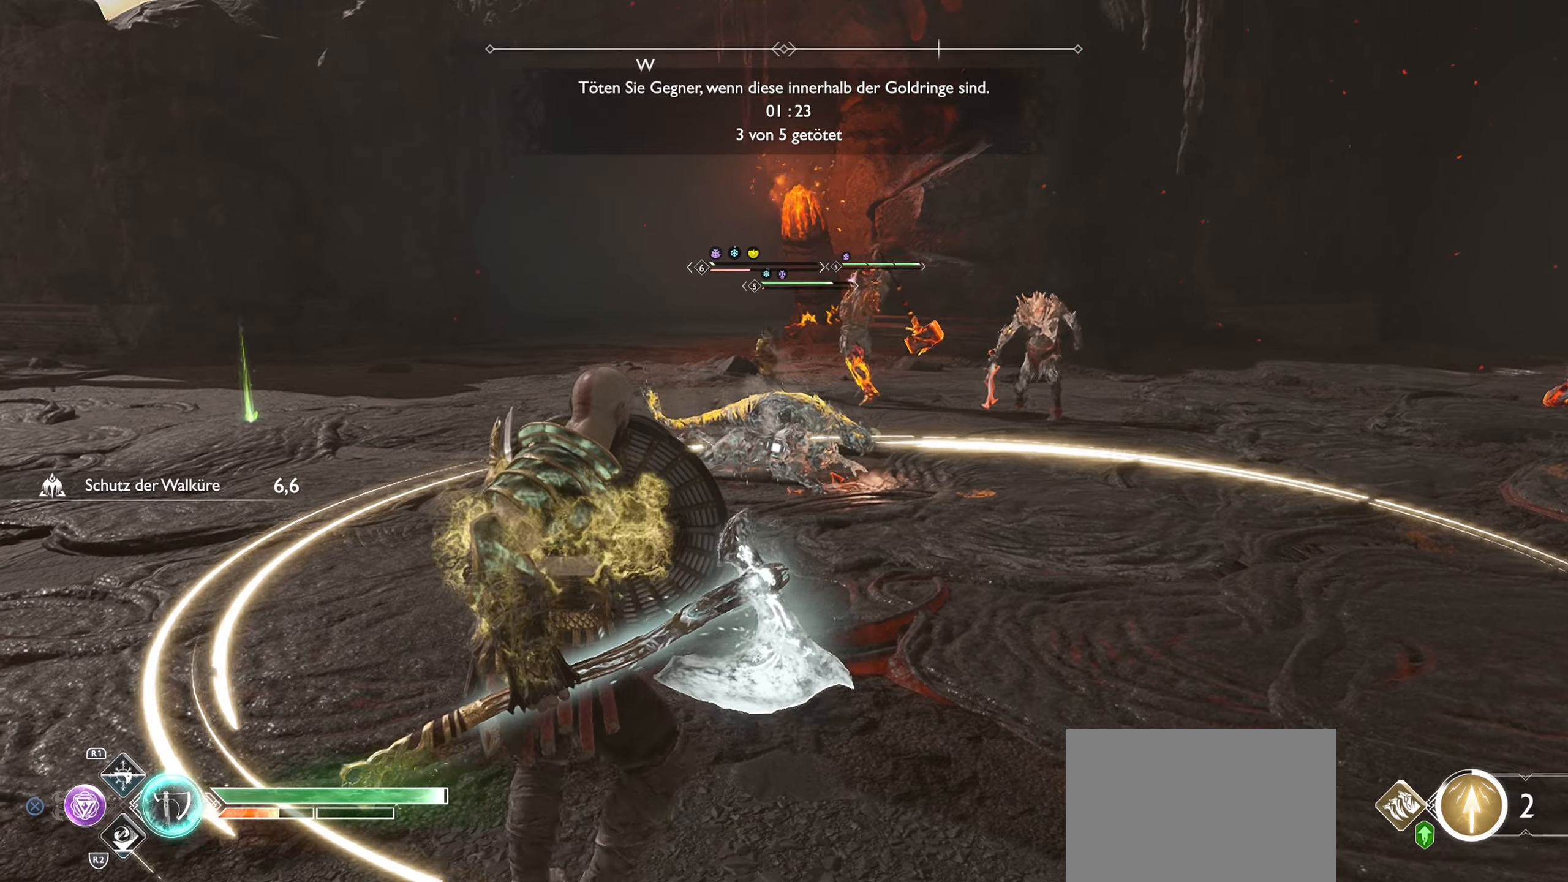
{"buttons": ["L3"], "left_stick": "up", "right_stick": "center", "events": [[67, "left_stick", "up"], [167, "L1", "up"], [467, "L3", "down"]]}
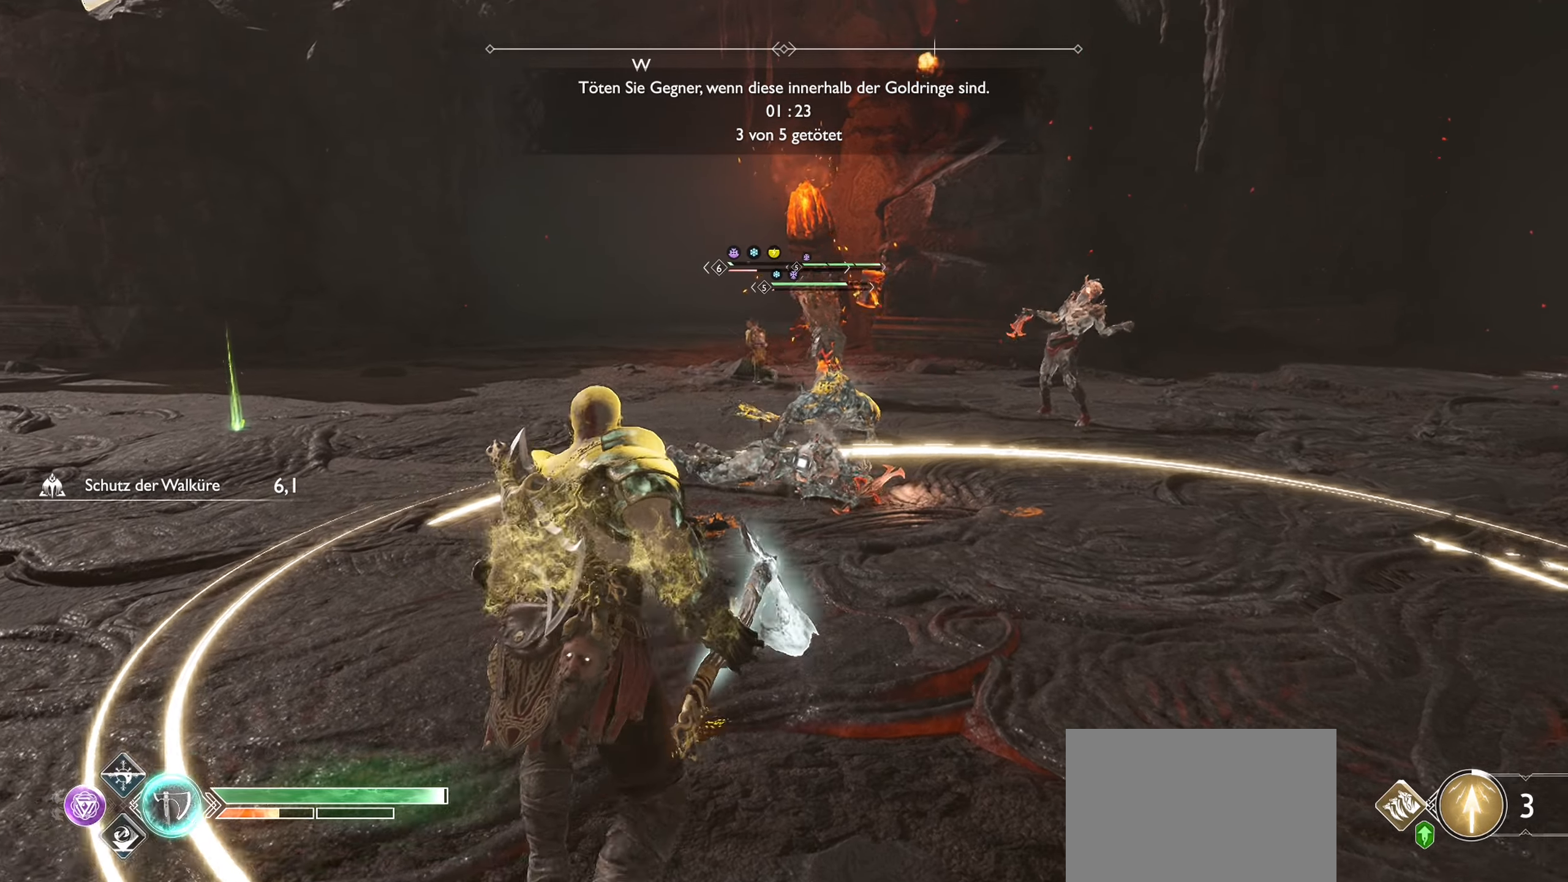
{"buttons": ["R1"], "left_stick": "center", "right_stick": "center", "events": [[150, "L3", "up"], [317, "R1", "down"], [450, "left_stick", "center"]]}
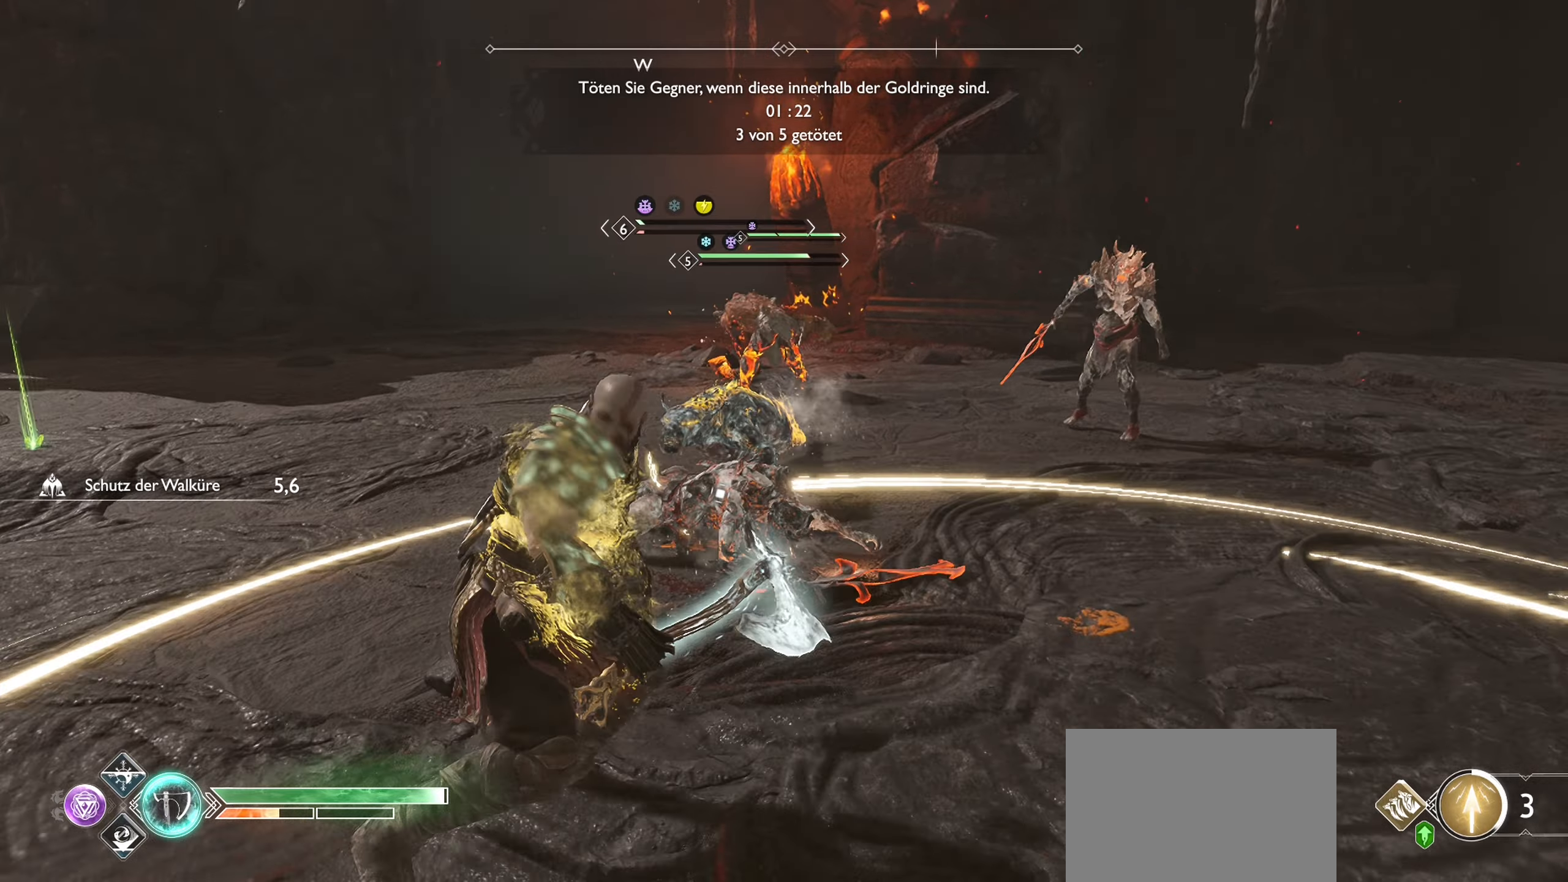
{"buttons": ["R1"], "left_stick": "center", "right_stick": "center", "events": []}